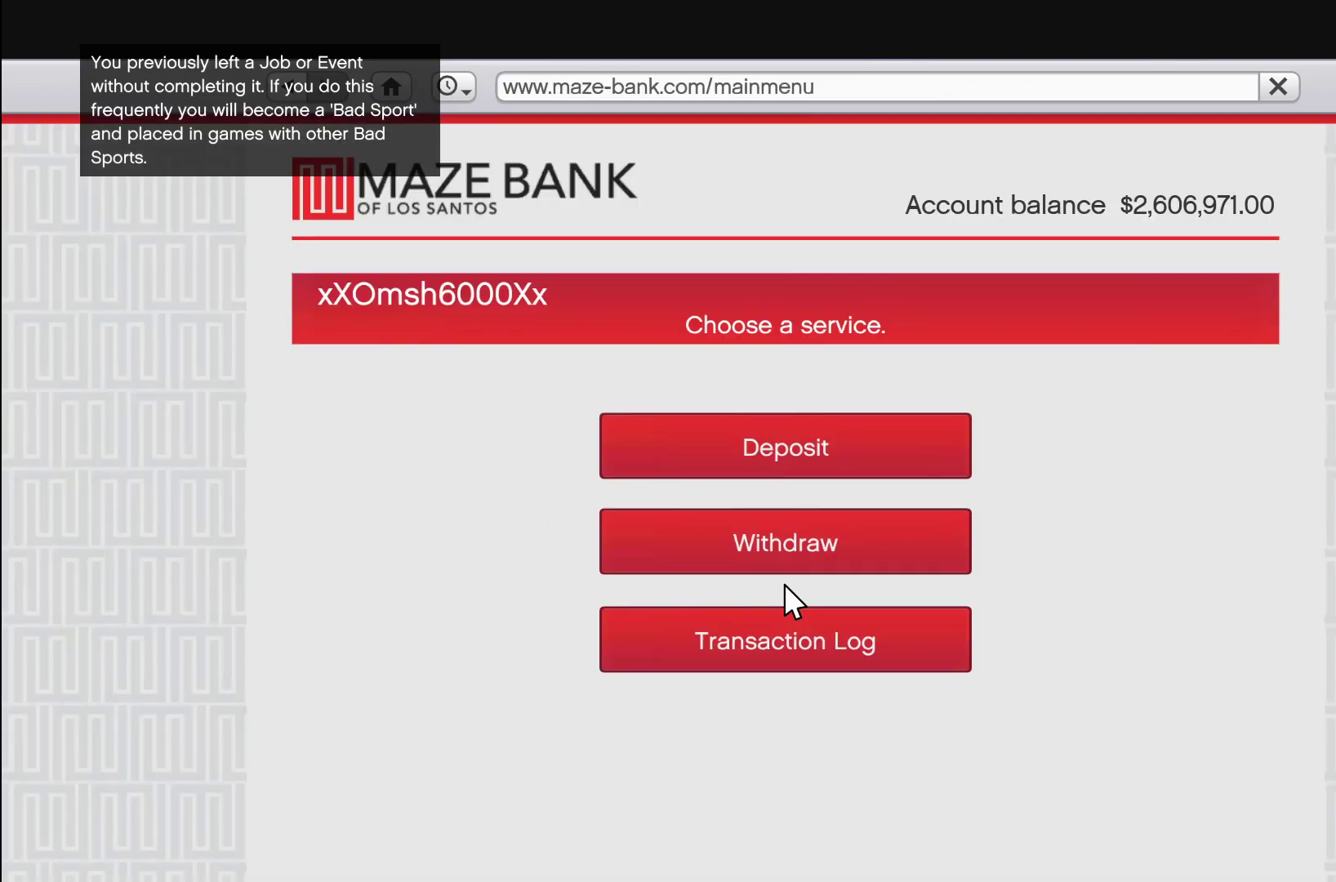
Gameplay with a controller (PlayStation layout); each line is a JSON object with the inputs held at the frame after it. "events" lists button and stick changes between this image and that frame as [ms after this image, input, new state], when the widget could be followed in between. Not read: L1 R1.
{"buttons": ["DPAD_UP"], "left_stick": "center", "right_stick": "center", "events": [[160, "DPAD_UP", "down"], [280, "DPAD_UP", "up"], [360, "DPAD_UP", "down"]]}
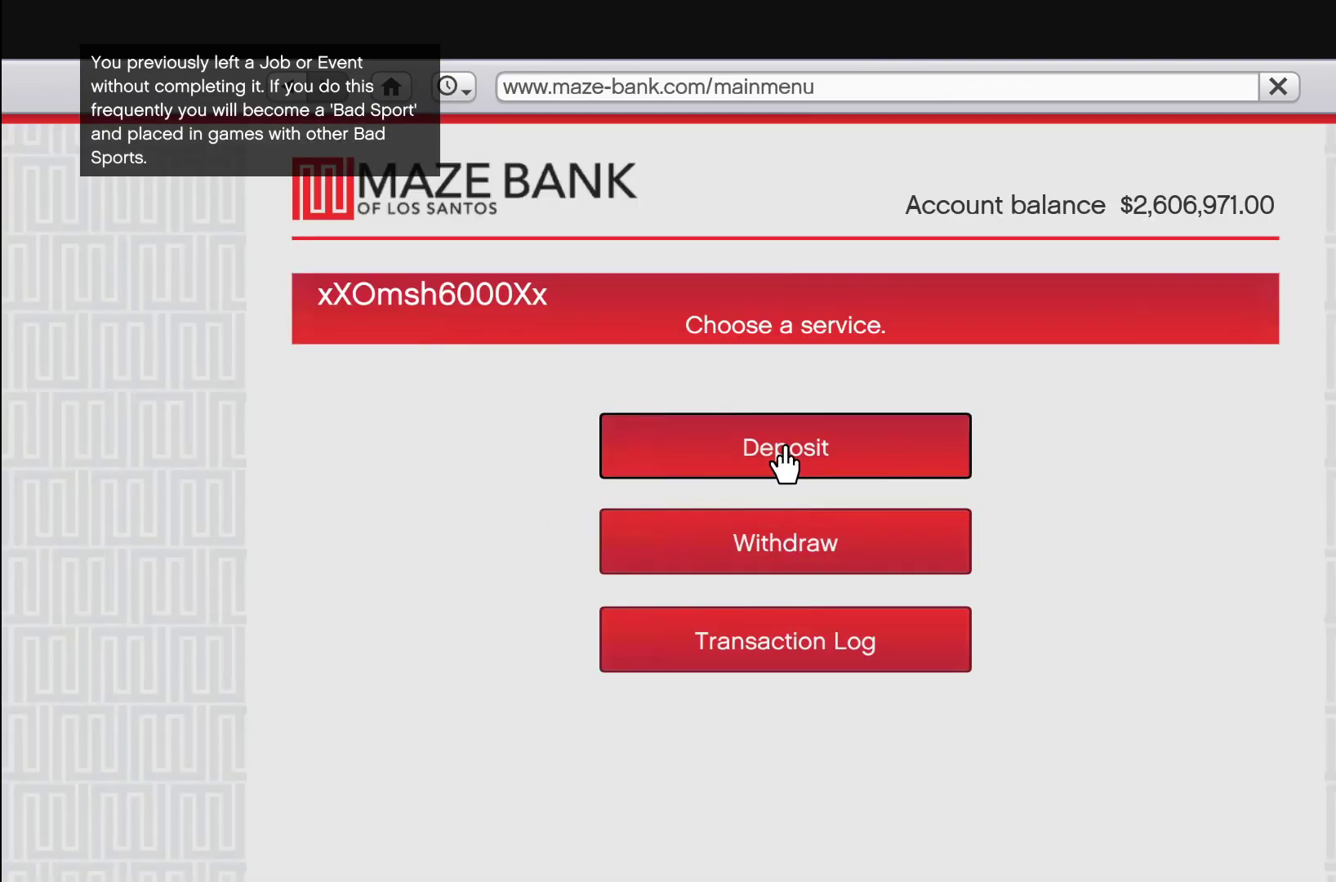
{"buttons": [], "left_stick": "center", "right_stick": "center", "events": [[20, "DPAD_UP", "up"], [140, "CROSS", "down"], [280, "CROSS", "up"]]}
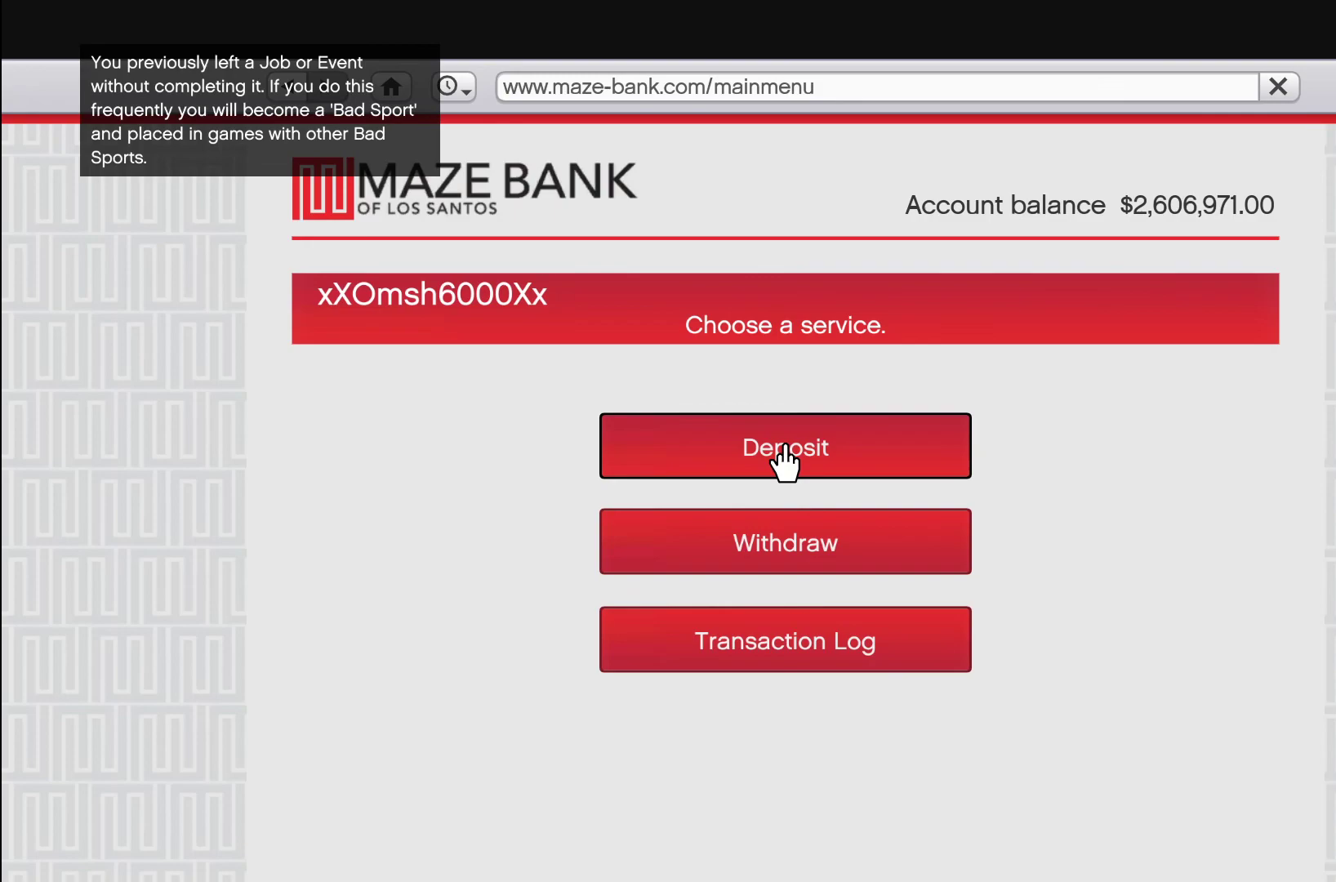
{"buttons": [], "left_stick": "center", "right_stick": "center", "events": []}
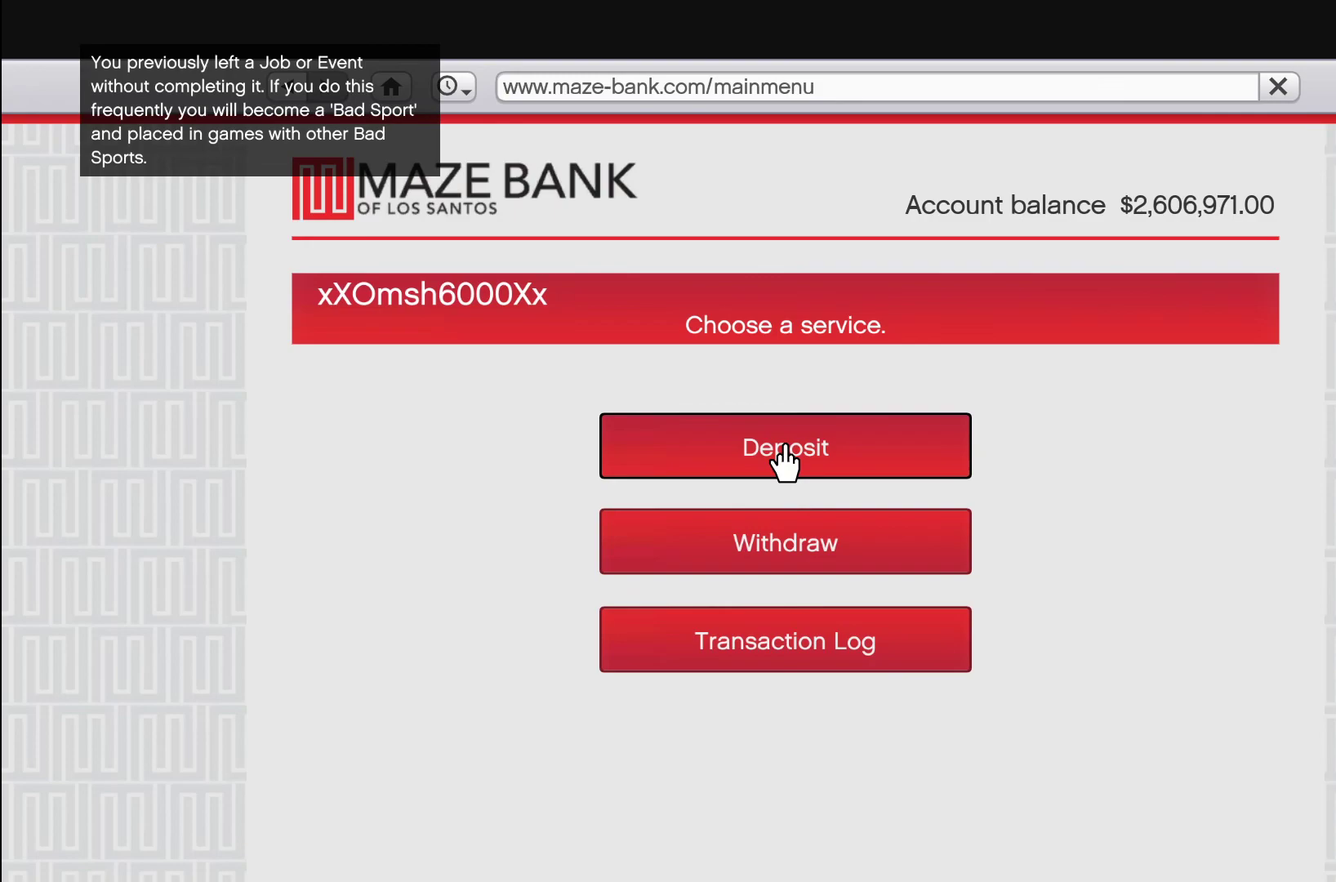
{"buttons": ["DPAD_RIGHT"], "left_stick": "center", "right_stick": "center", "events": [[480, "DPAD_RIGHT", "down"]]}
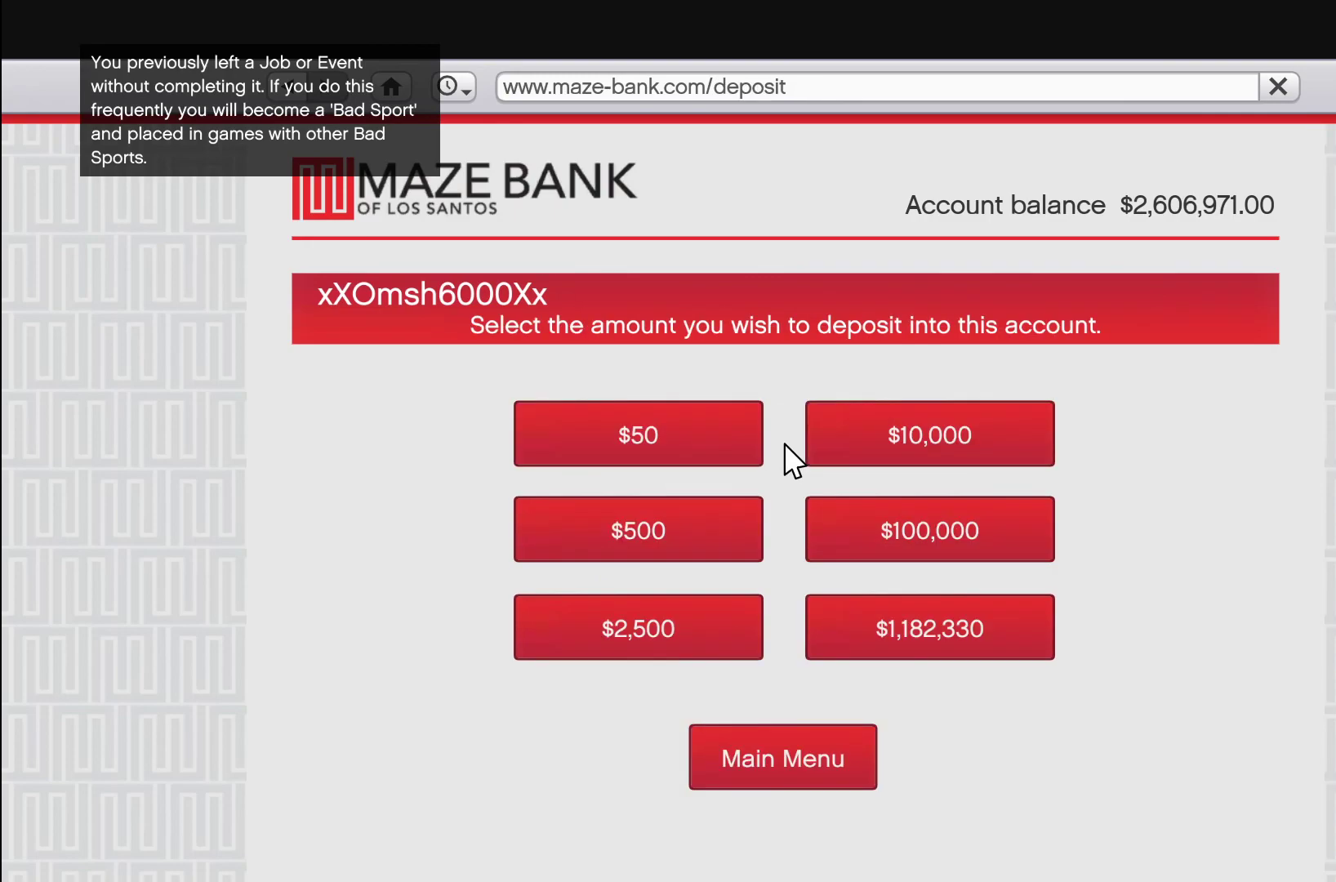
{"buttons": [], "left_stick": "center", "right_stick": "center", "events": [[160, "DPAD_RIGHT", "up"], [300, "DPAD_DOWN", "down"], [420, "DPAD_DOWN", "up"]]}
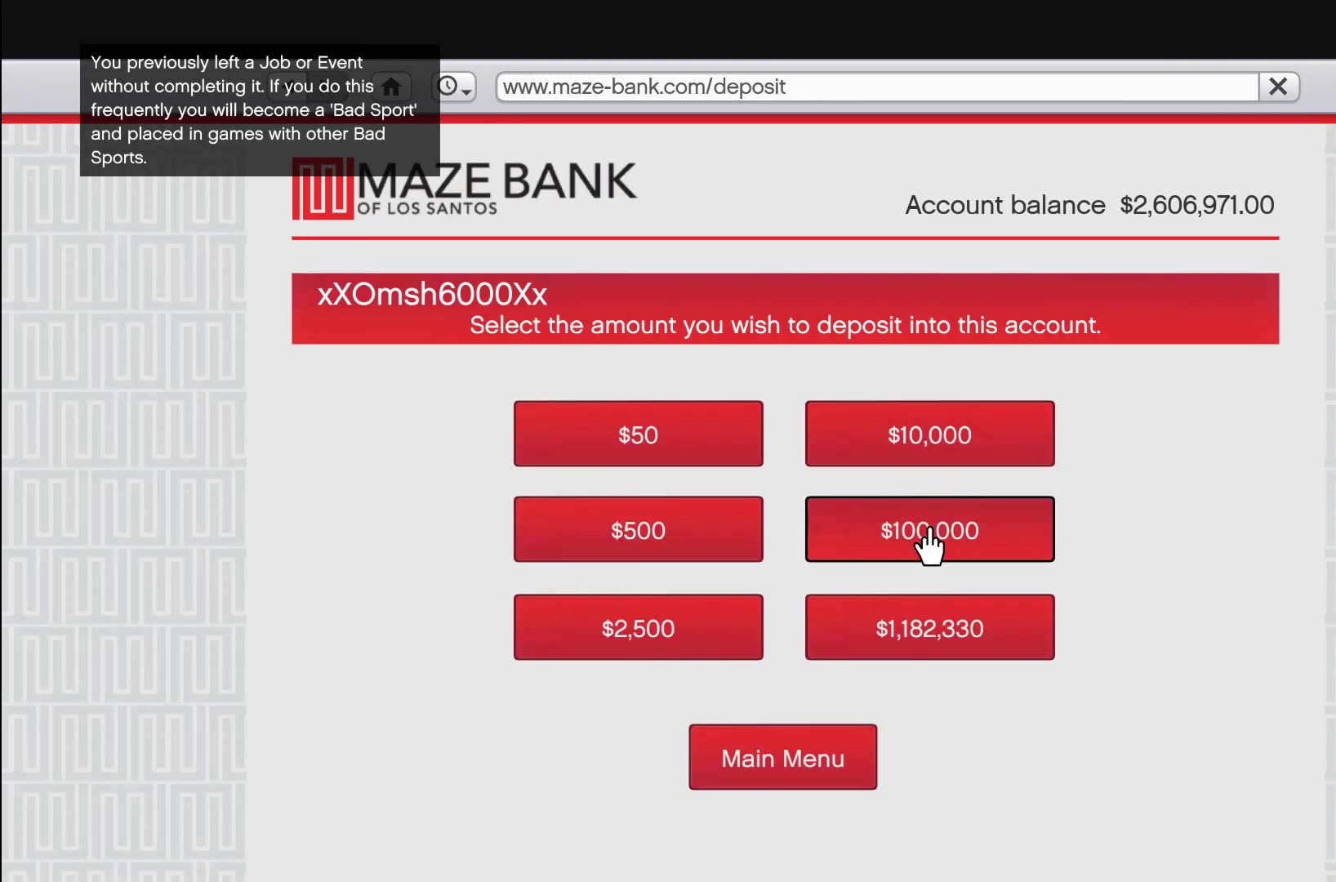
{"buttons": [], "left_stick": "center", "right_stick": "center", "events": [[20, "DPAD_DOWN", "down"], [160, "DPAD_DOWN", "up"], [320, "CROSS", "down"], [460, "CROSS", "up"]]}
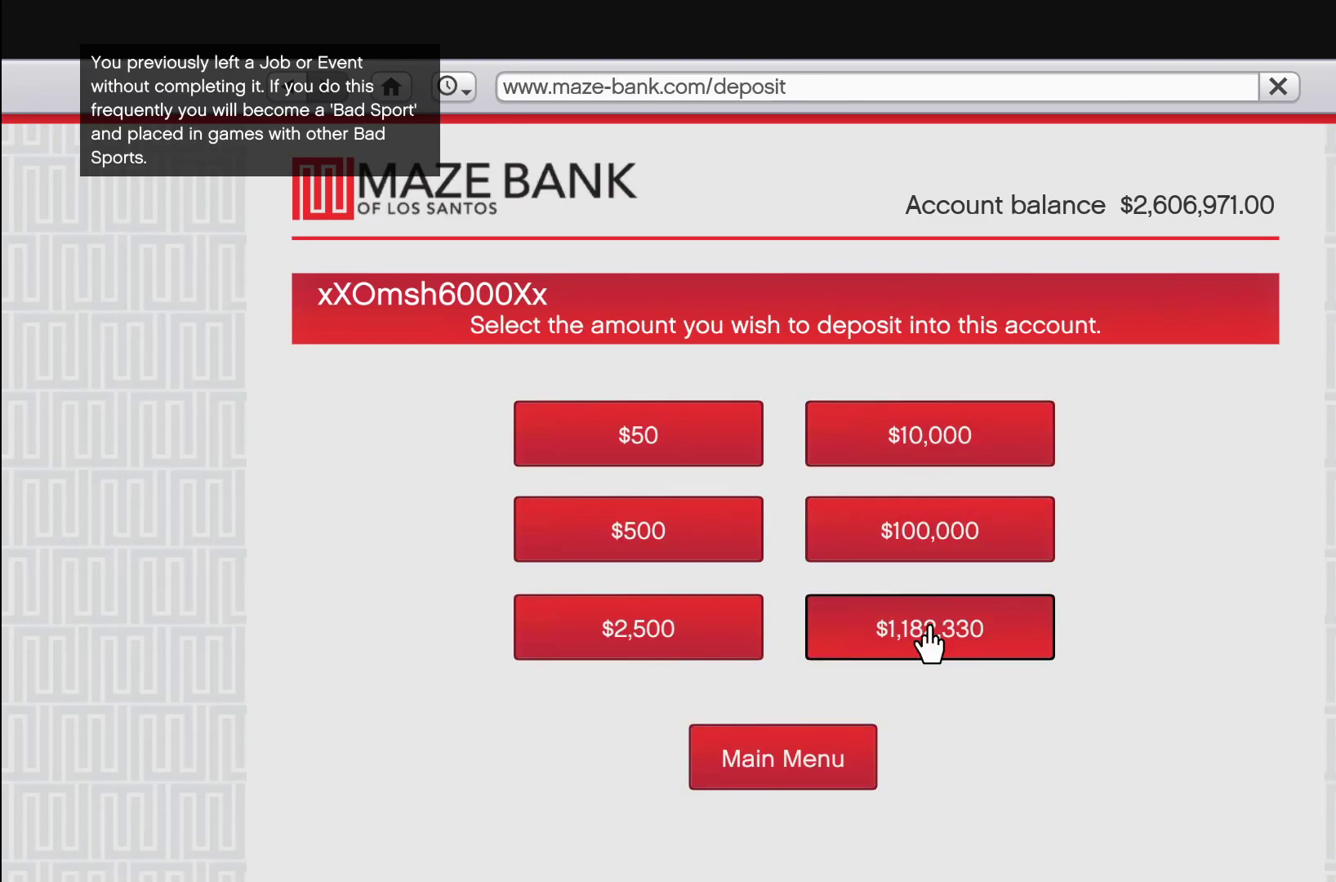
{"buttons": [], "left_stick": "center", "right_stick": "center", "events": []}
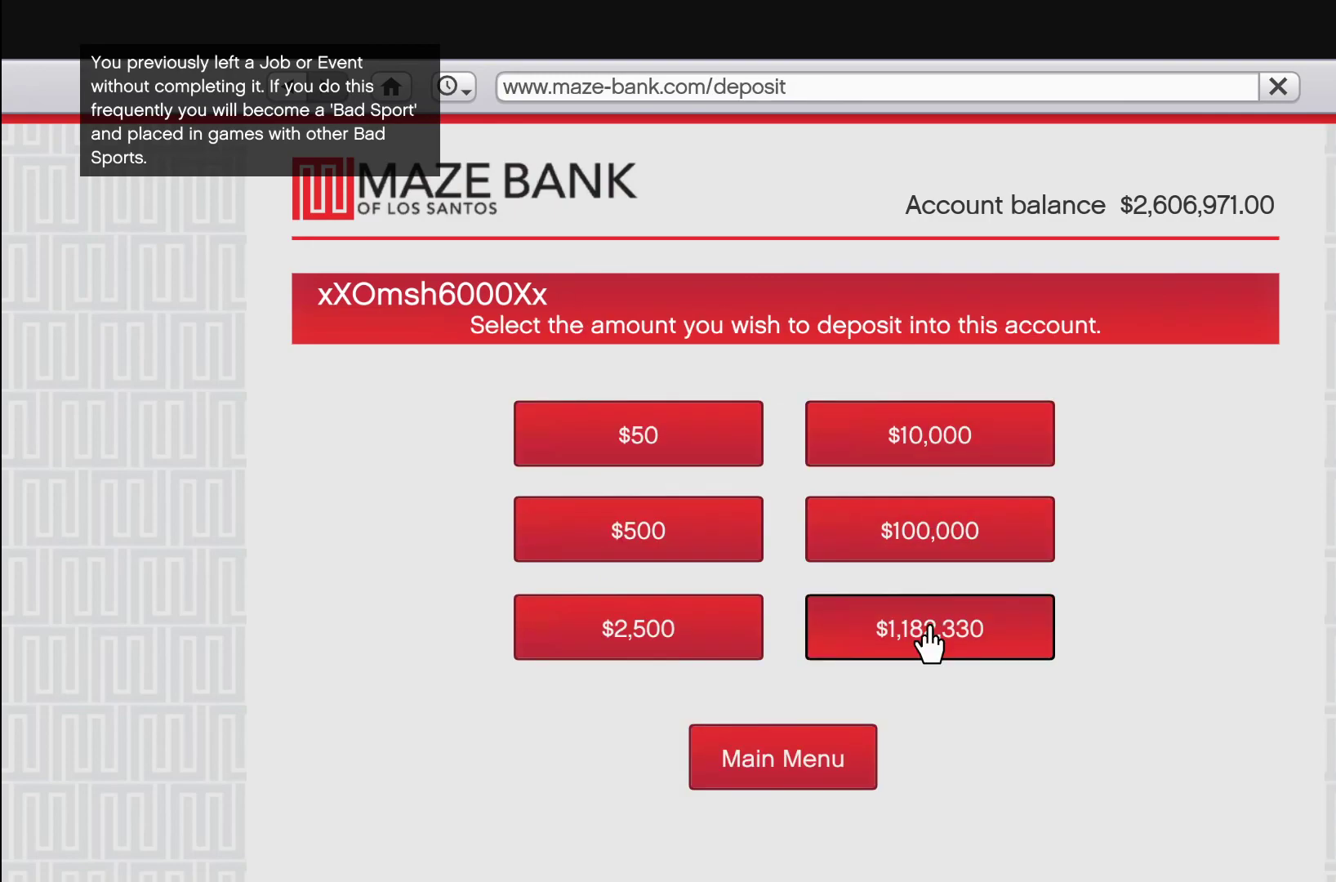
{"buttons": [], "left_stick": "center", "right_stick": "center", "events": []}
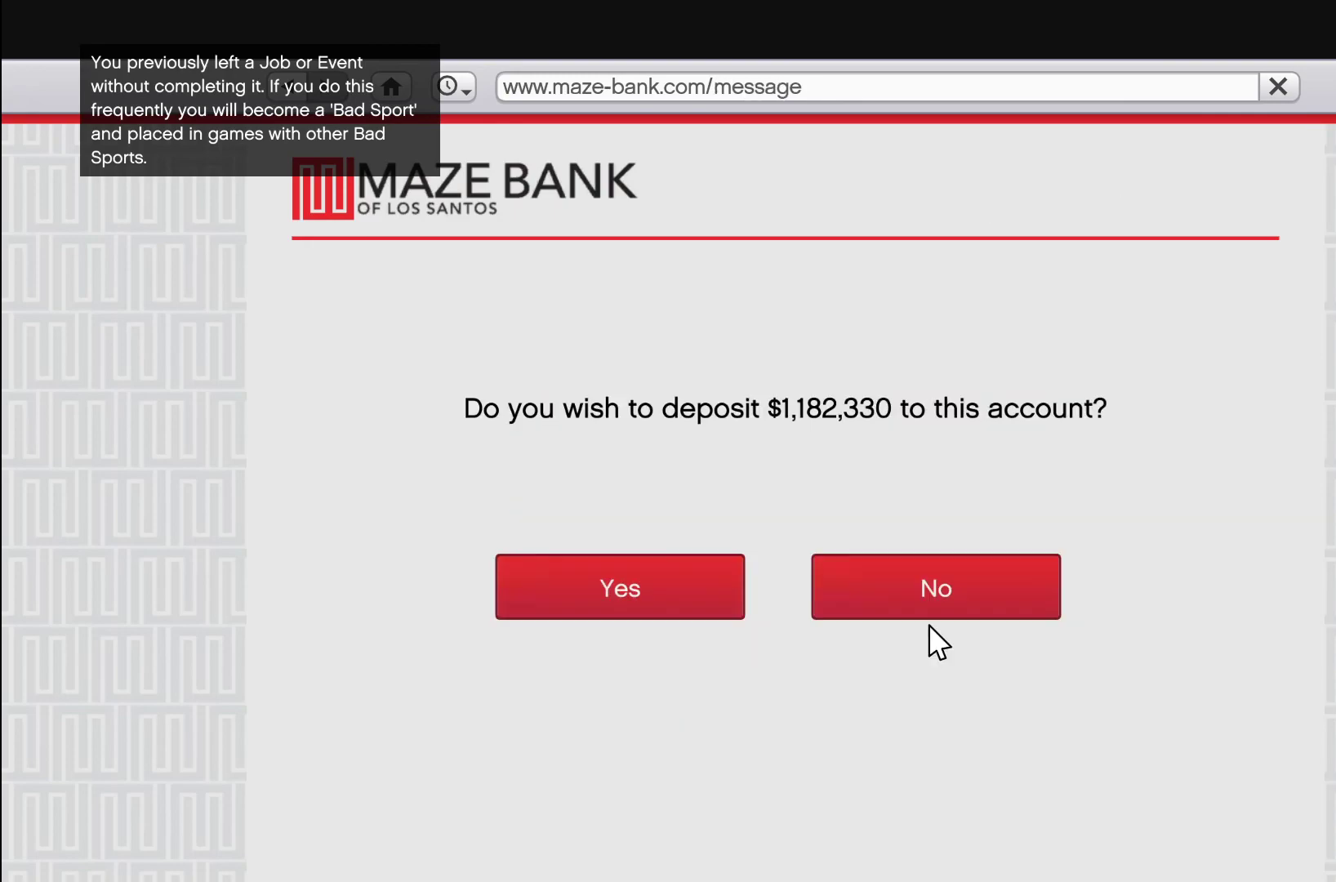
{"buttons": ["CROSS"], "left_stick": "center", "right_stick": "center", "events": [[20, "DPAD_LEFT", "down"], [280, "DPAD_LEFT", "up"], [340, "CROSS", "down"]]}
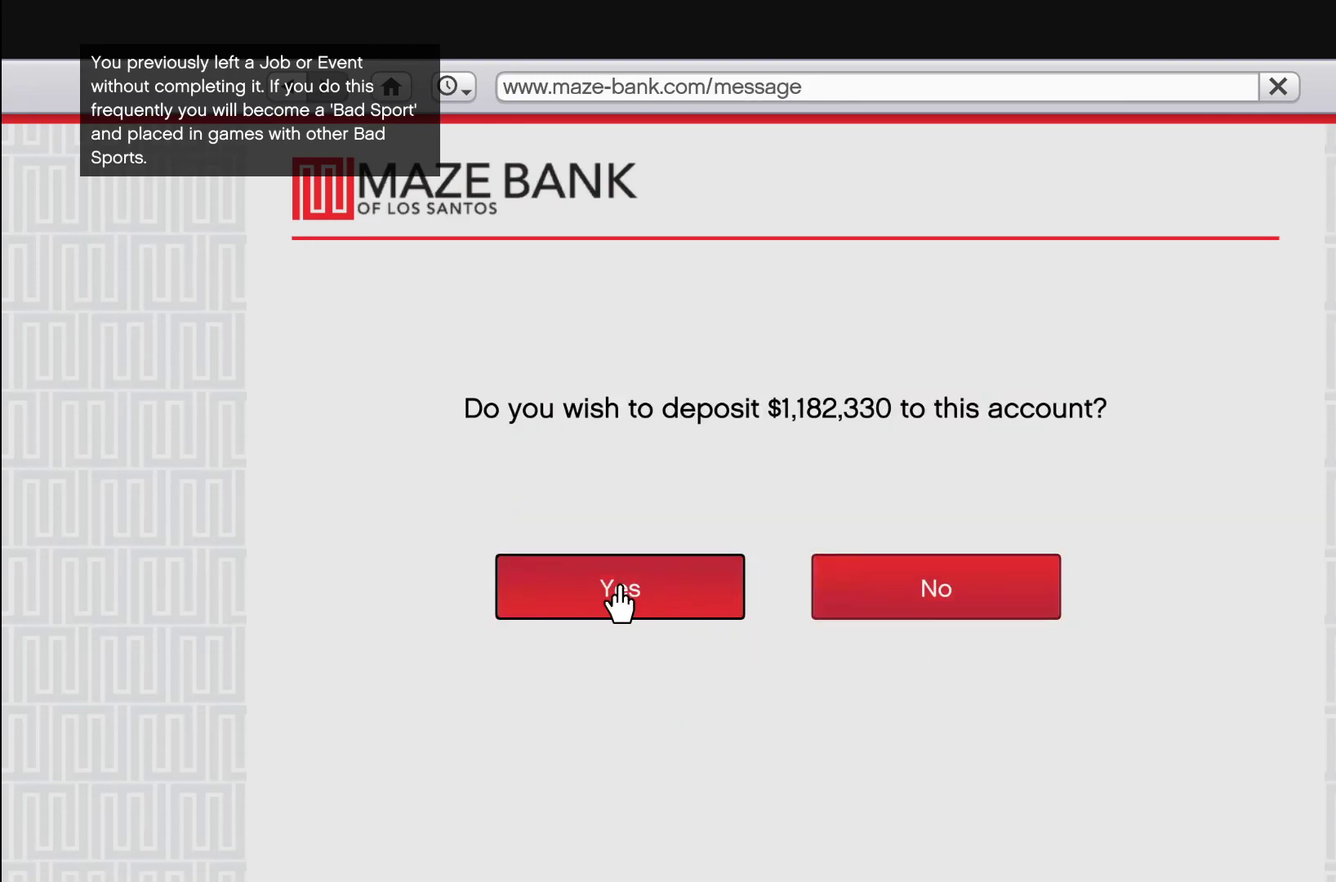
{"buttons": [], "left_stick": "center", "right_stick": "center", "events": [[20, "CROSS", "up"], [380, "CIRCLE", "down"], [460, "CIRCLE", "up"]]}
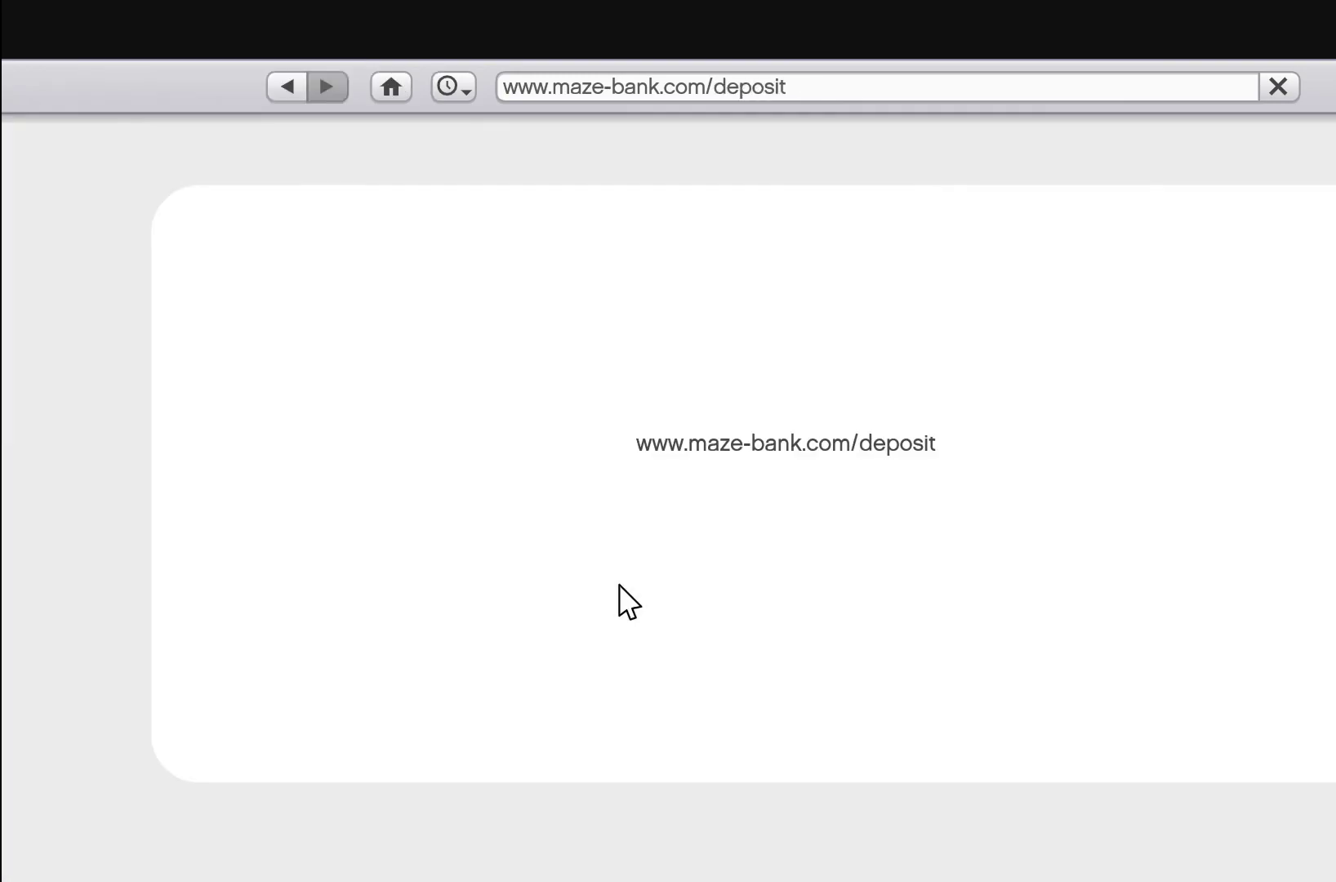
{"buttons": ["CIRCLE"], "left_stick": "center", "right_stick": "center", "events": [[60, "CIRCLE", "down"], [160, "CIRCLE", "up"], [240, "CIRCLE", "down"], [360, "CIRCLE", "up"], [480, "CIRCLE", "down"]]}
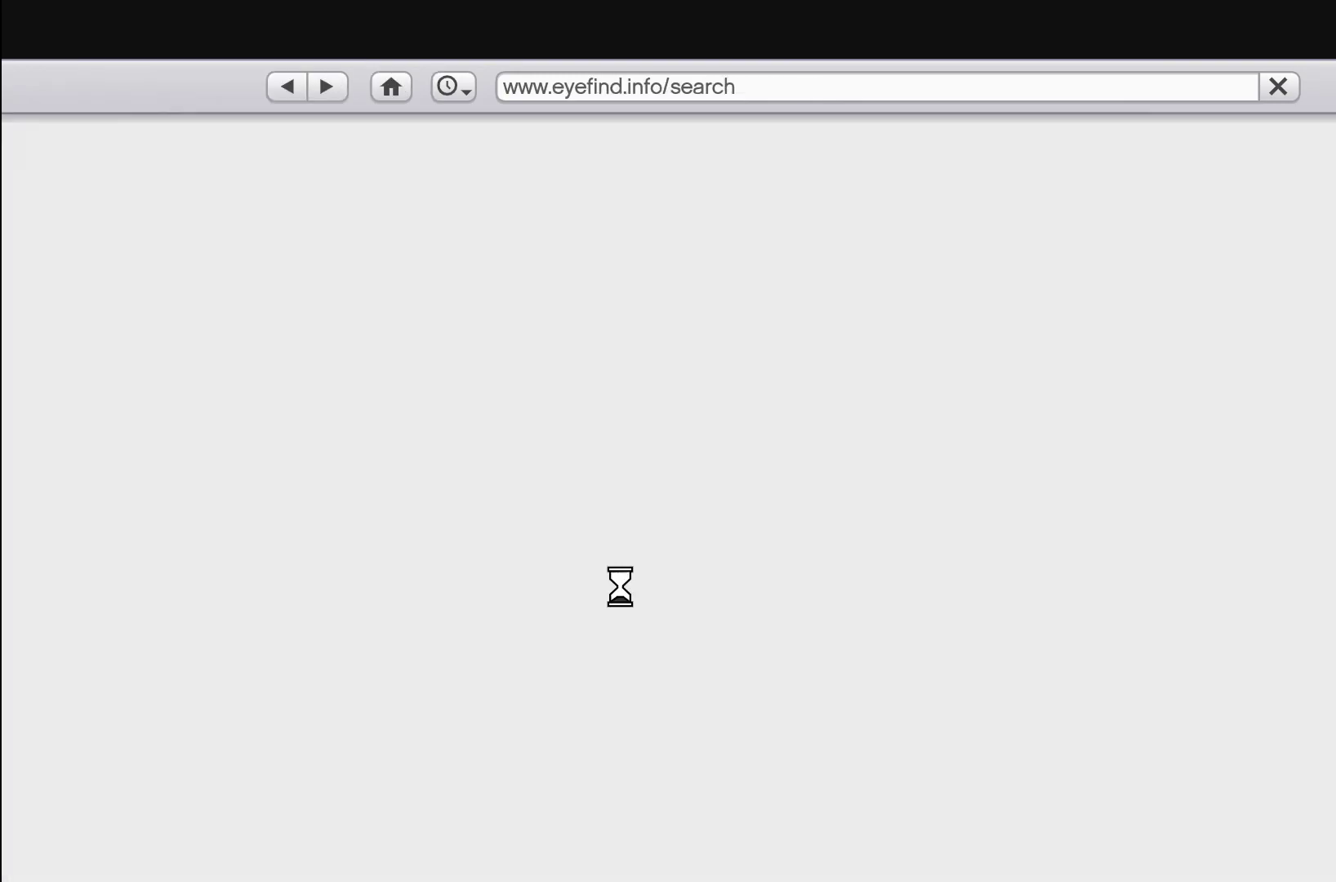
{"buttons": [], "left_stick": "center", "right_stick": "center", "events": [[80, "CIRCLE", "up"], [160, "CIRCLE", "down"], [300, "CIRCLE", "up"], [380, "CIRCLE", "down"], [480, "CIRCLE", "up"]]}
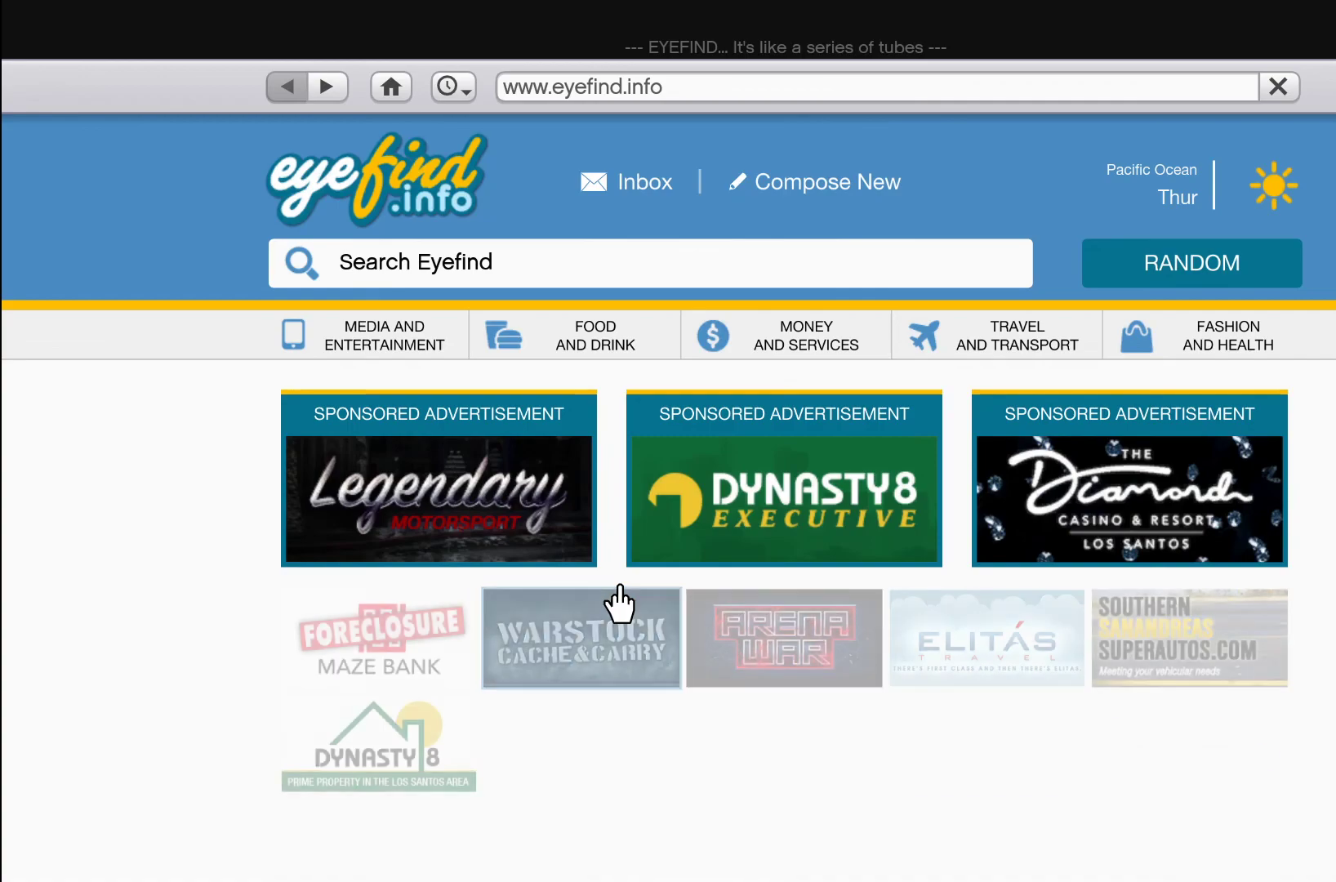
{"buttons": [], "left_stick": "center", "right_stick": "center", "events": [[100, "CIRCLE", "down"], [200, "CIRCLE", "up"]]}
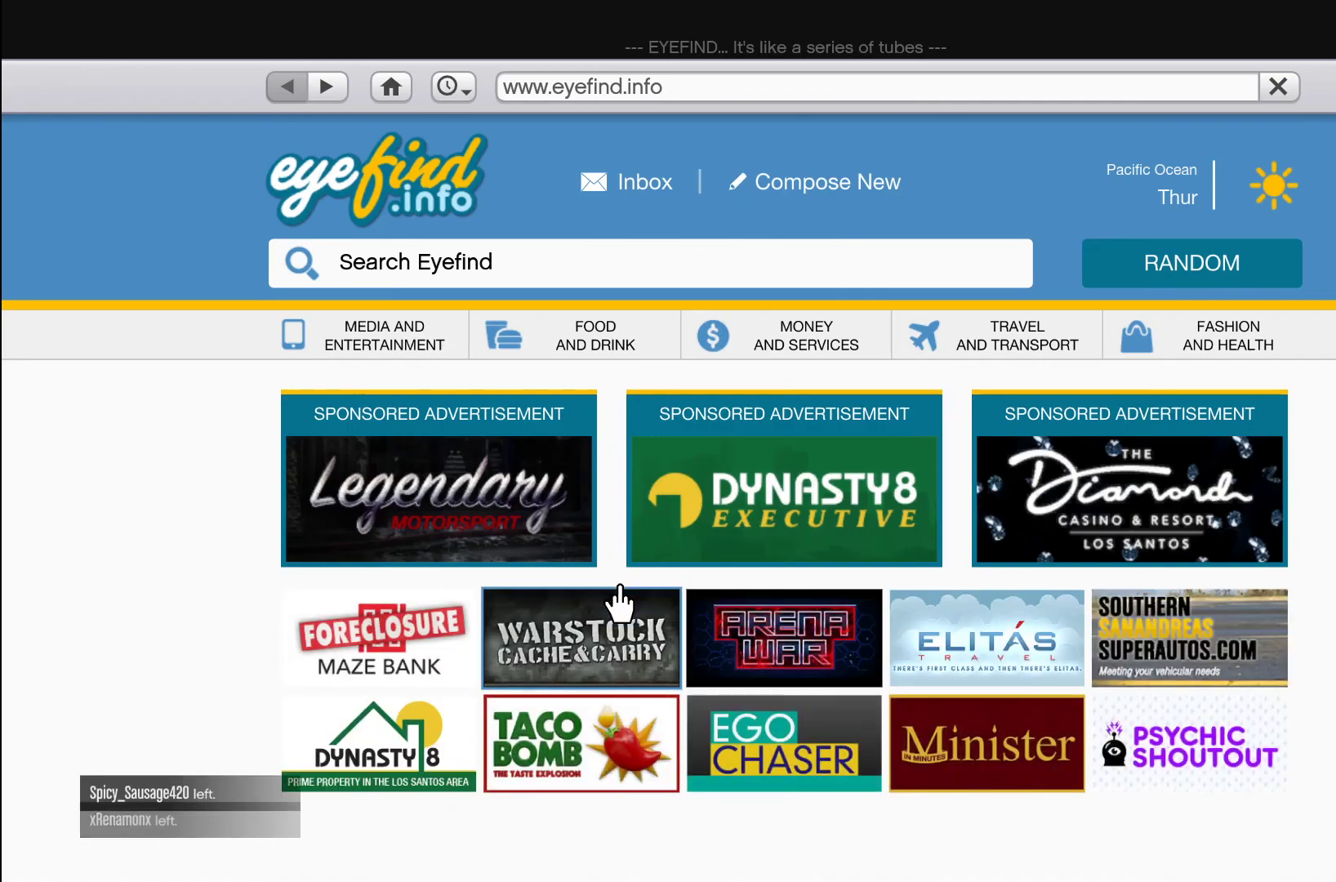
{"buttons": [], "left_stick": "center", "right_stick": "center", "events": []}
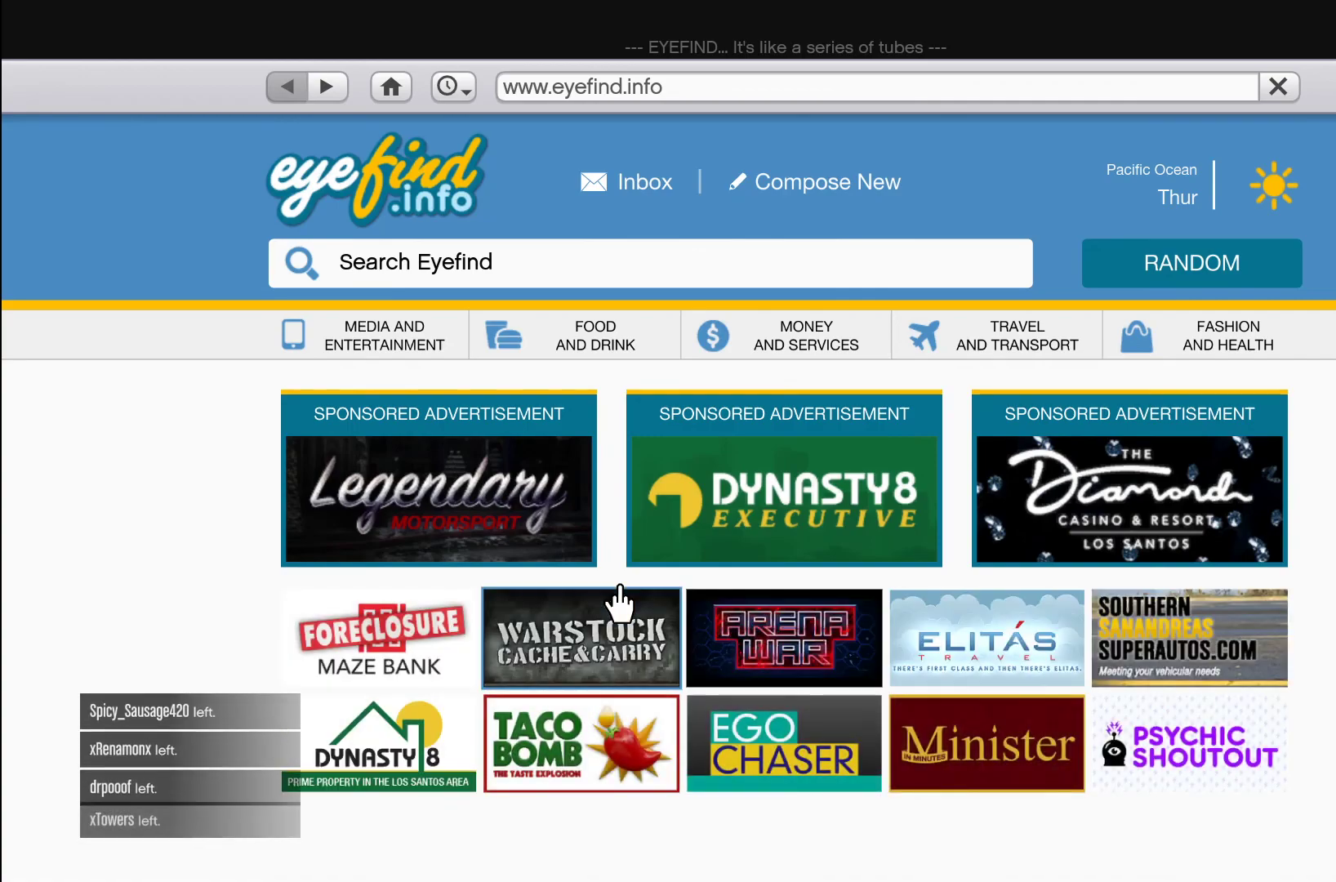
{"buttons": [], "left_stick": "center", "right_stick": "center", "events": []}
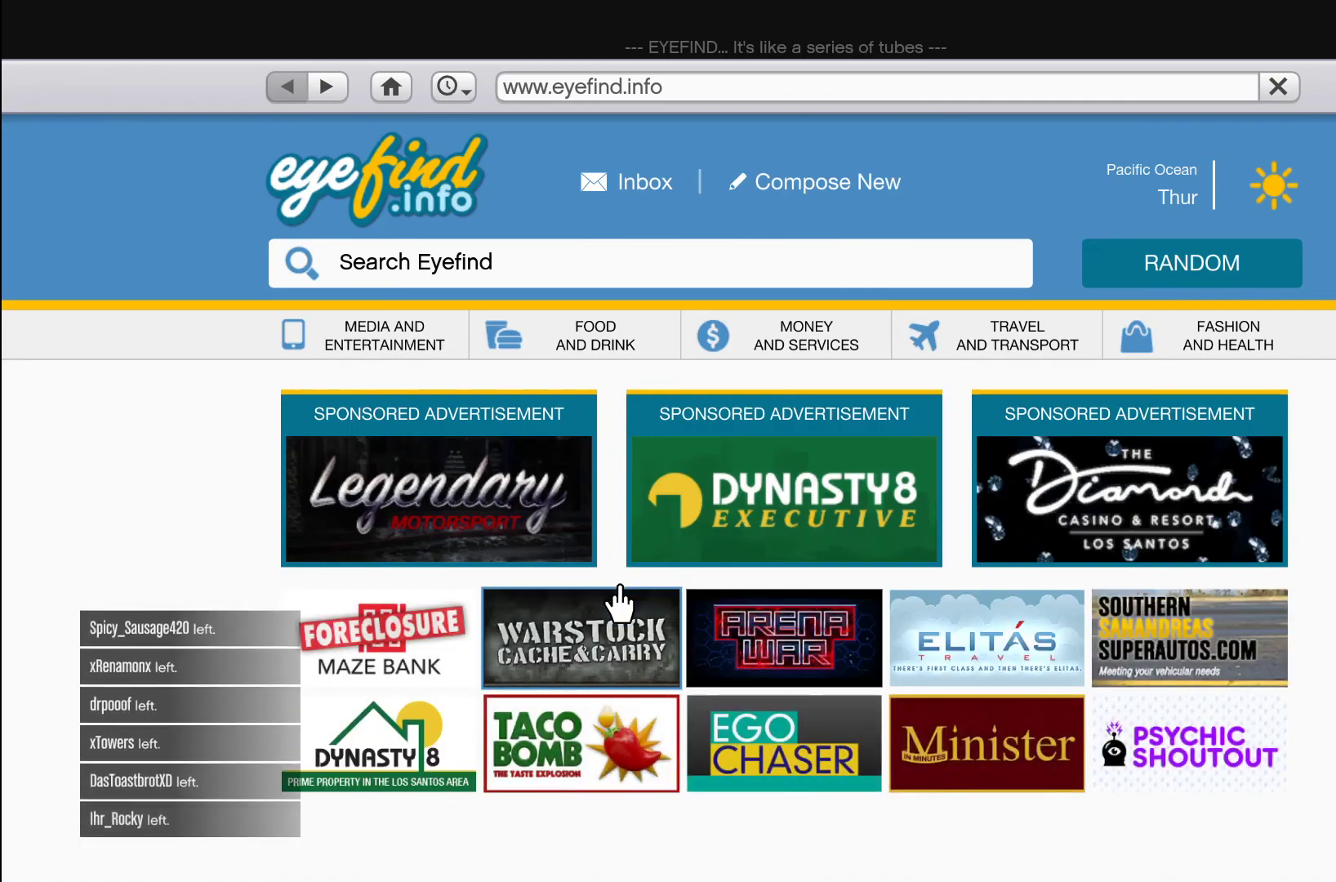
{"buttons": [], "left_stick": "down-left", "right_stick": "center", "events": [[340, "left_stick", "down-left"]]}
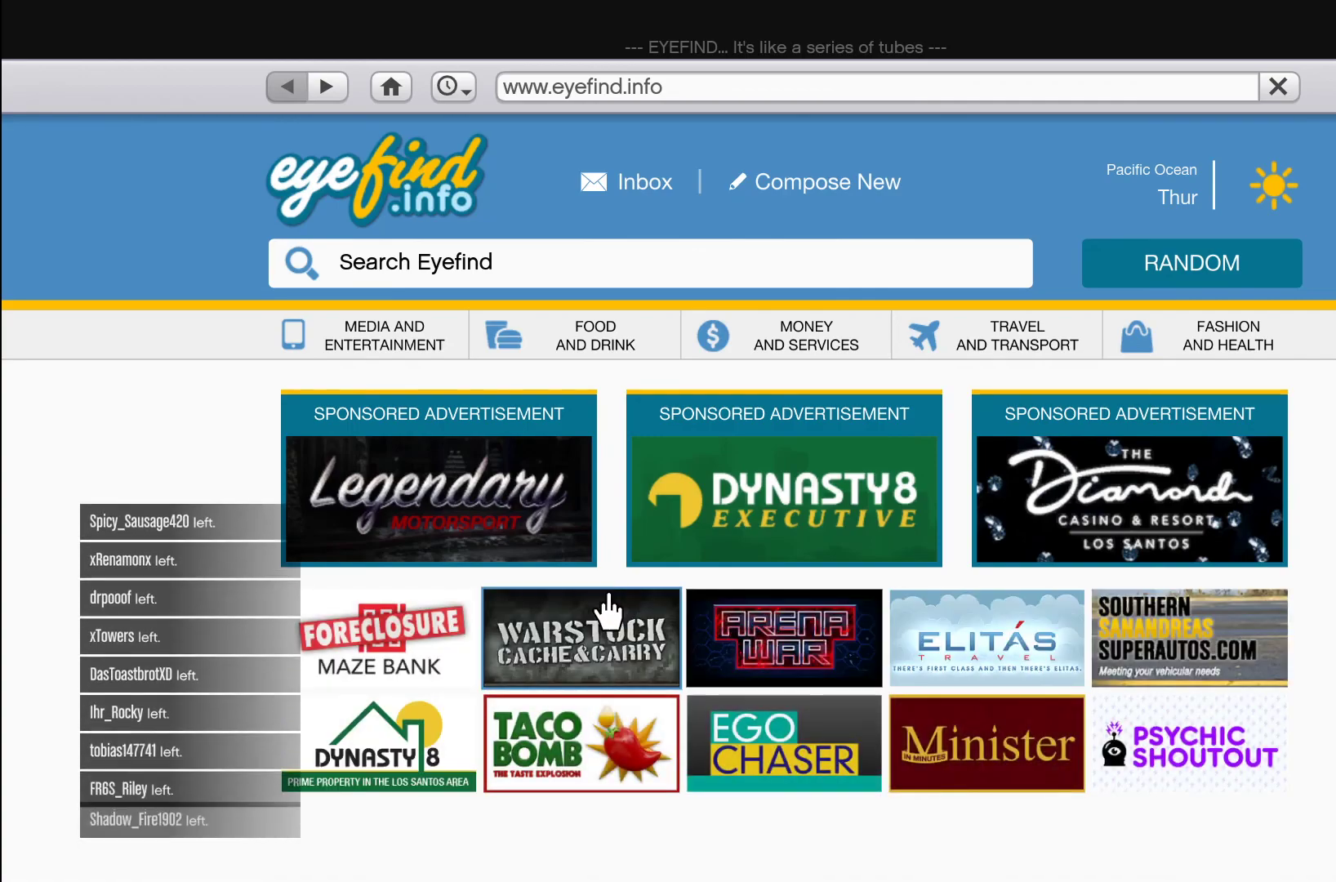
{"buttons": [], "left_stick": "left", "right_stick": "center", "events": [[40, "left_stick", "left"]]}
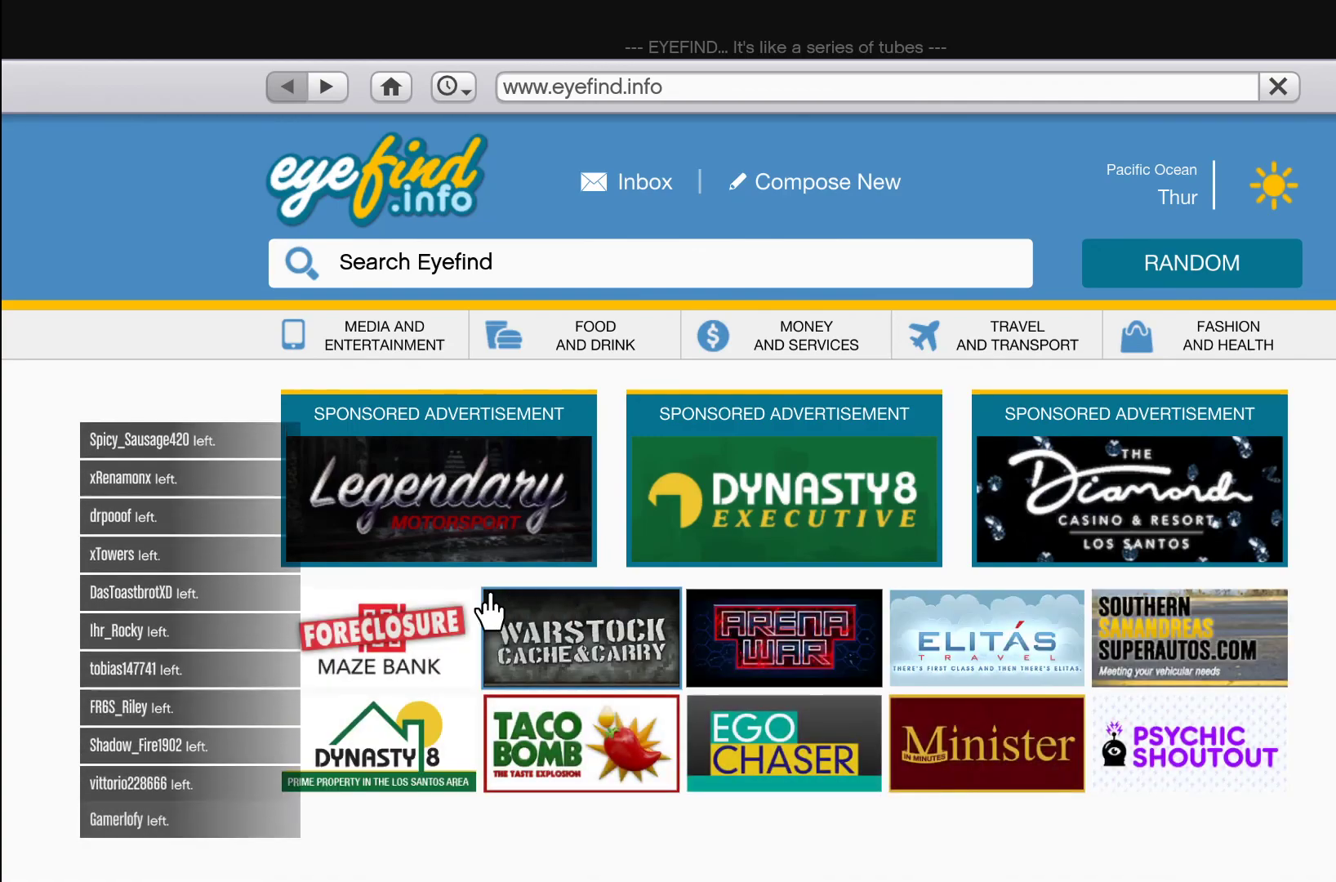
{"buttons": [], "left_stick": "left", "right_stick": "center", "events": []}
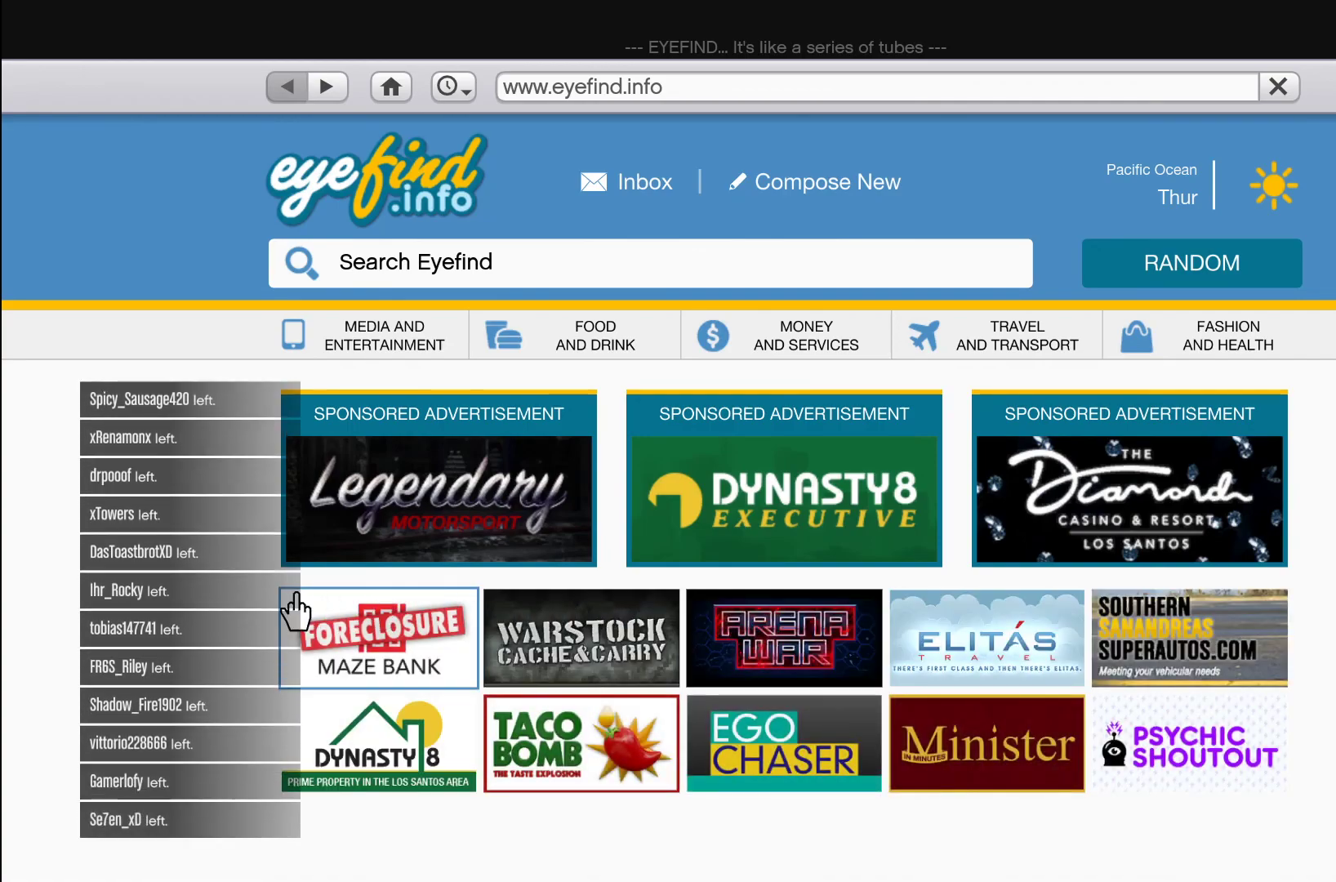
{"buttons": [], "left_stick": "down-left", "right_stick": "center", "events": [[140, "left_stick", "down-left"]]}
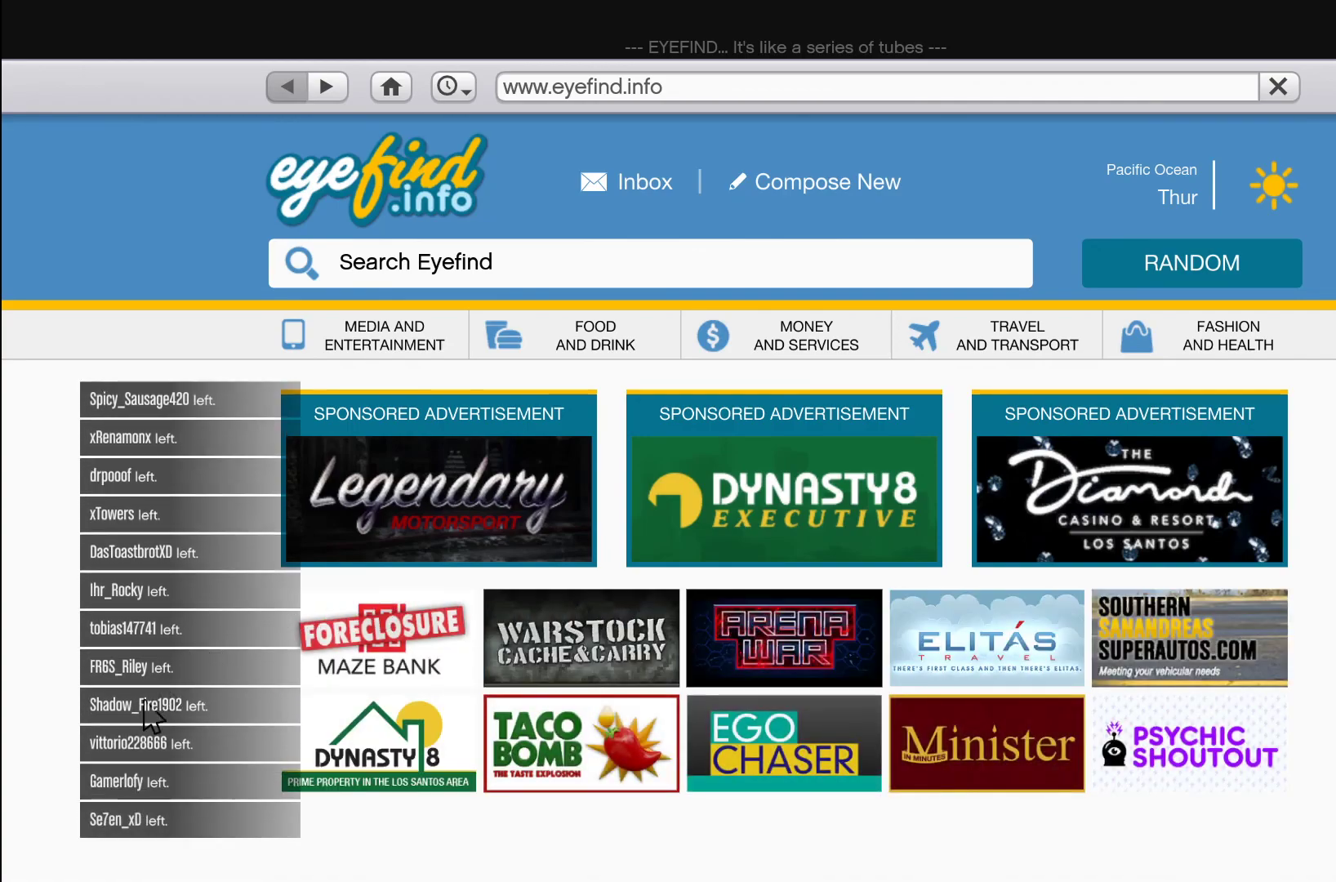
{"buttons": [], "left_stick": "center", "right_stick": "center", "events": [[460, "left_stick", "center"]]}
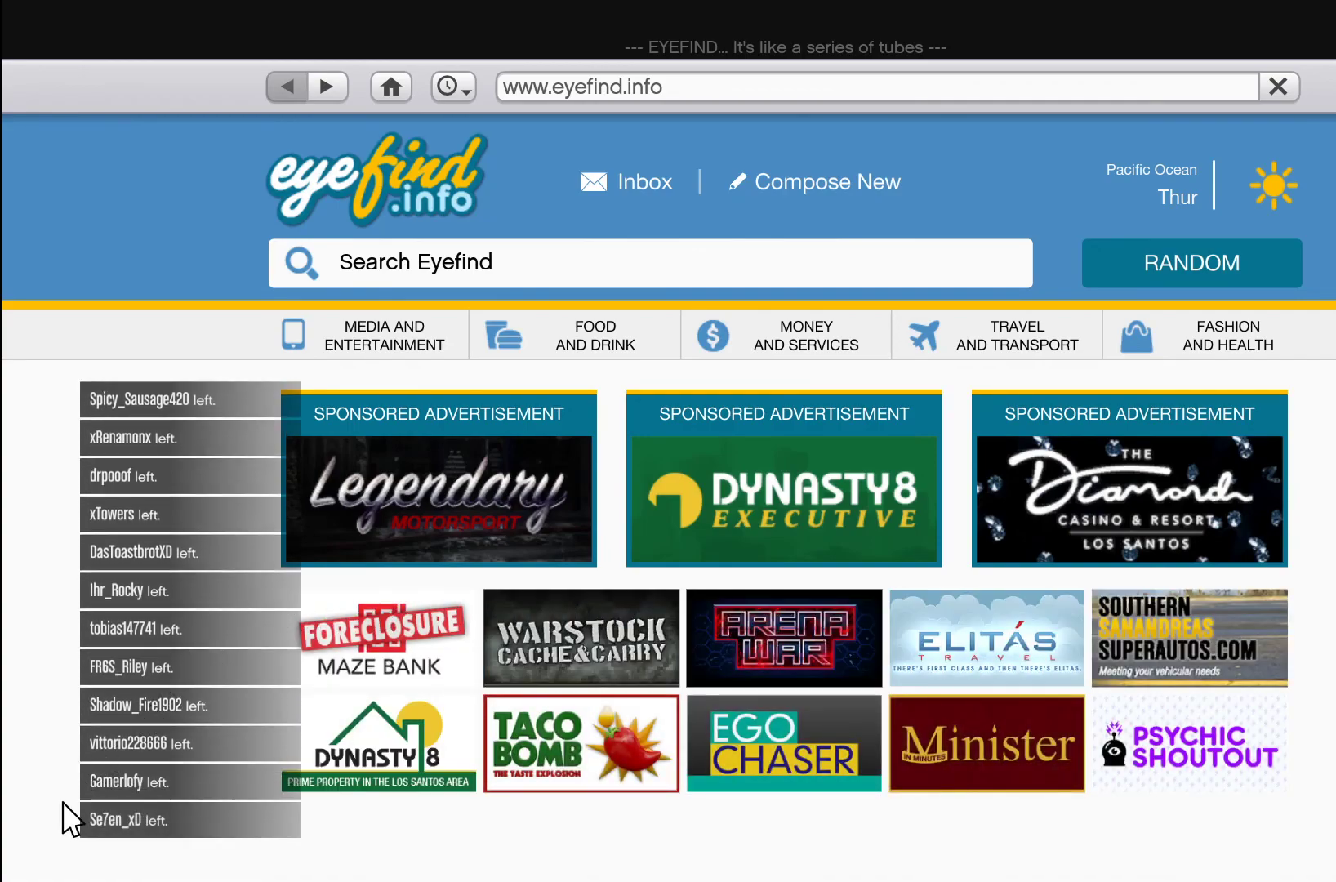
{"buttons": ["CIRCLE"], "left_stick": "up-right", "right_stick": "center", "events": [[80, "left_stick", "up-right"], [400, "CIRCLE", "down"]]}
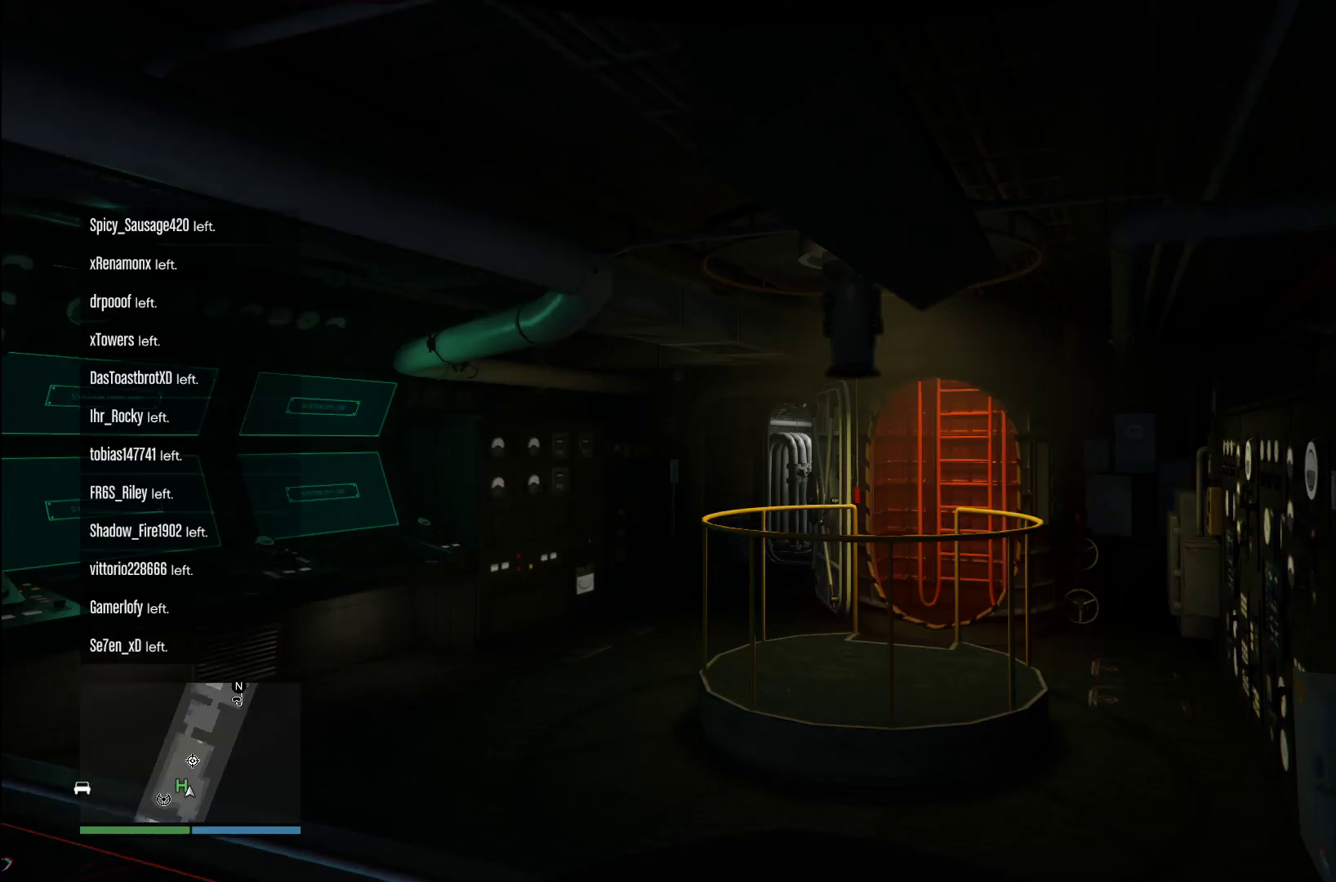
{"buttons": ["DPAD_DOWN"], "left_stick": "center", "right_stick": "center", "events": [[20, "CIRCLE", "up"], [20, "left_stick", "center"], [80, "CIRCLE", "down"], [180, "CIRCLE", "up"], [300, "CIRCLE", "down"], [360, "CIRCLE", "up"], [420, "DPAD_DOWN", "down"]]}
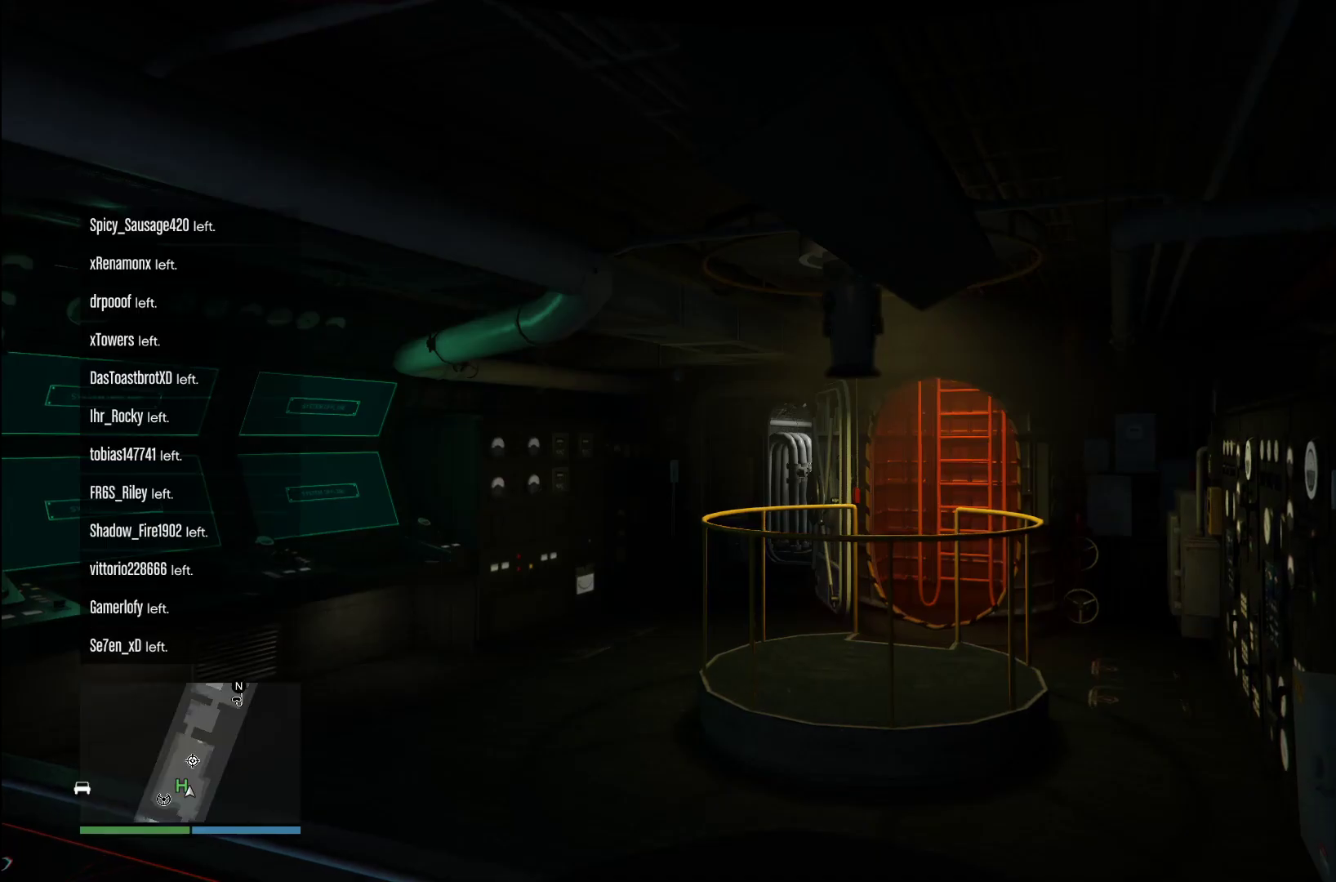
{"buttons": [], "left_stick": "center", "right_stick": "left", "events": [[20, "DPAD_DOWN", "up"], [340, "right_stick", "left"]]}
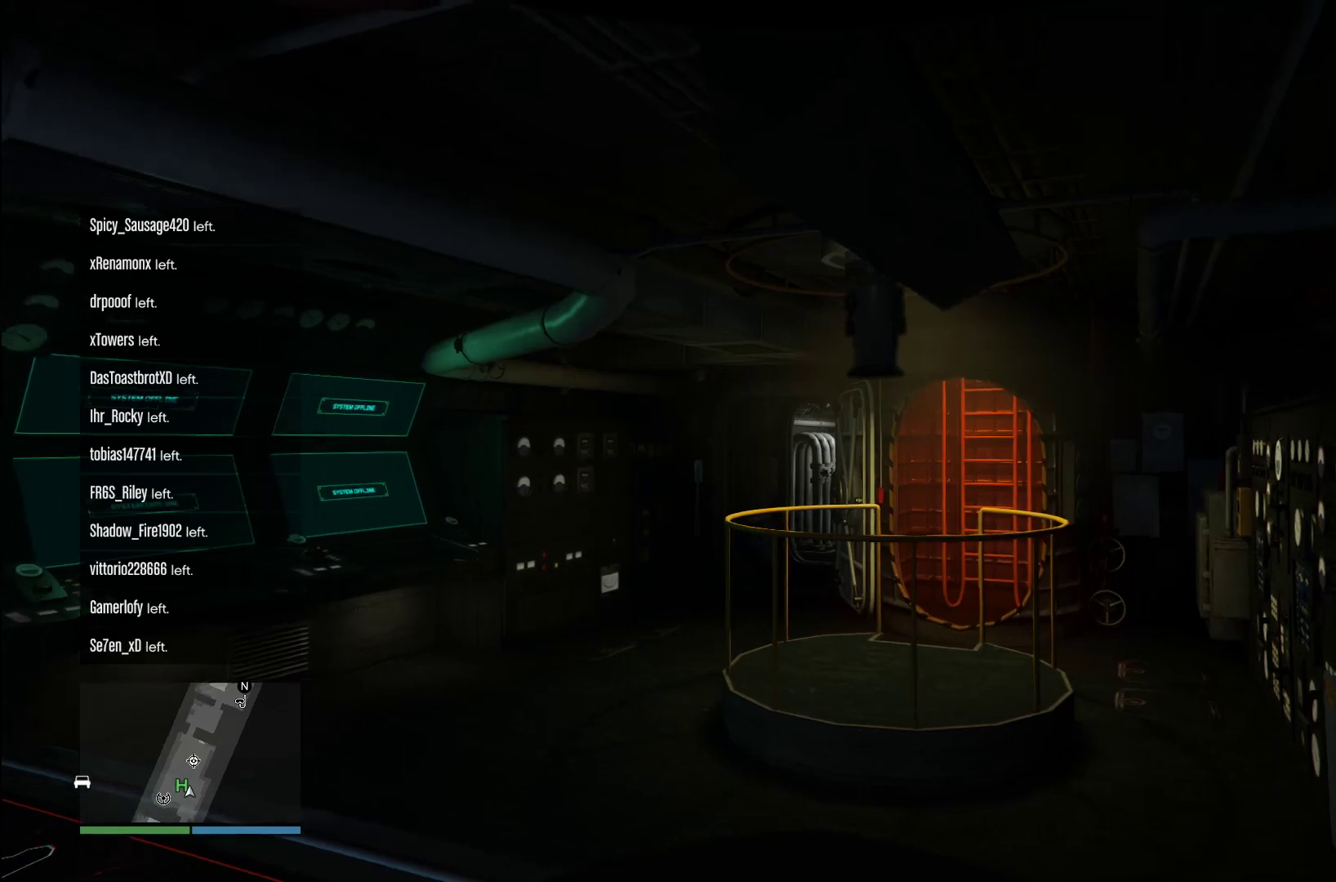
{"buttons": [], "left_stick": "up-right", "right_stick": "center", "events": [[140, "DPAD_DOWN", "down"], [140, "right_stick", "center"], [220, "DPAD_DOWN", "up"], [440, "left_stick", "up-right"]]}
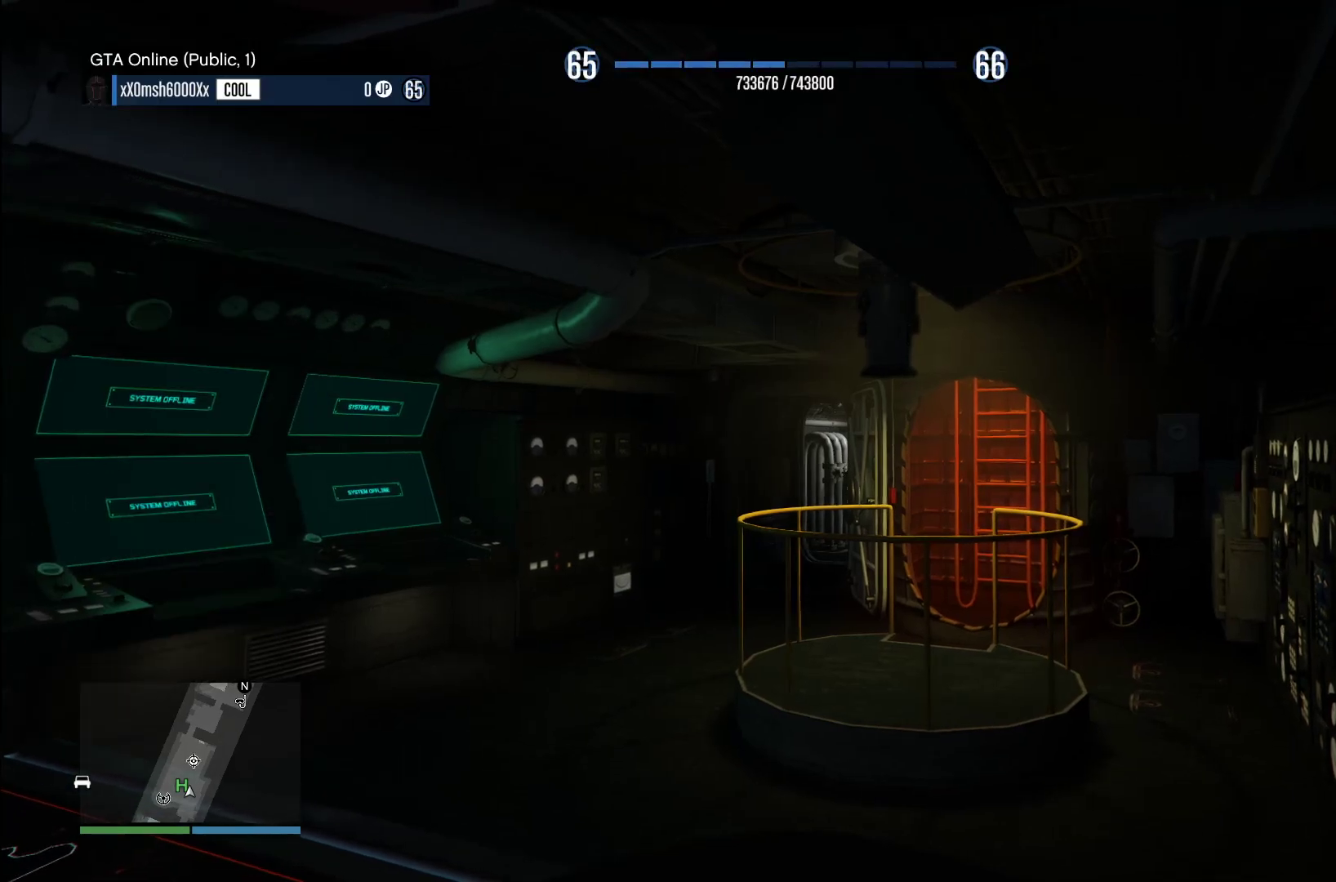
{"buttons": [], "left_stick": "center", "right_stick": "left", "events": [[80, "right_stick", "left"], [340, "left_stick", "center"]]}
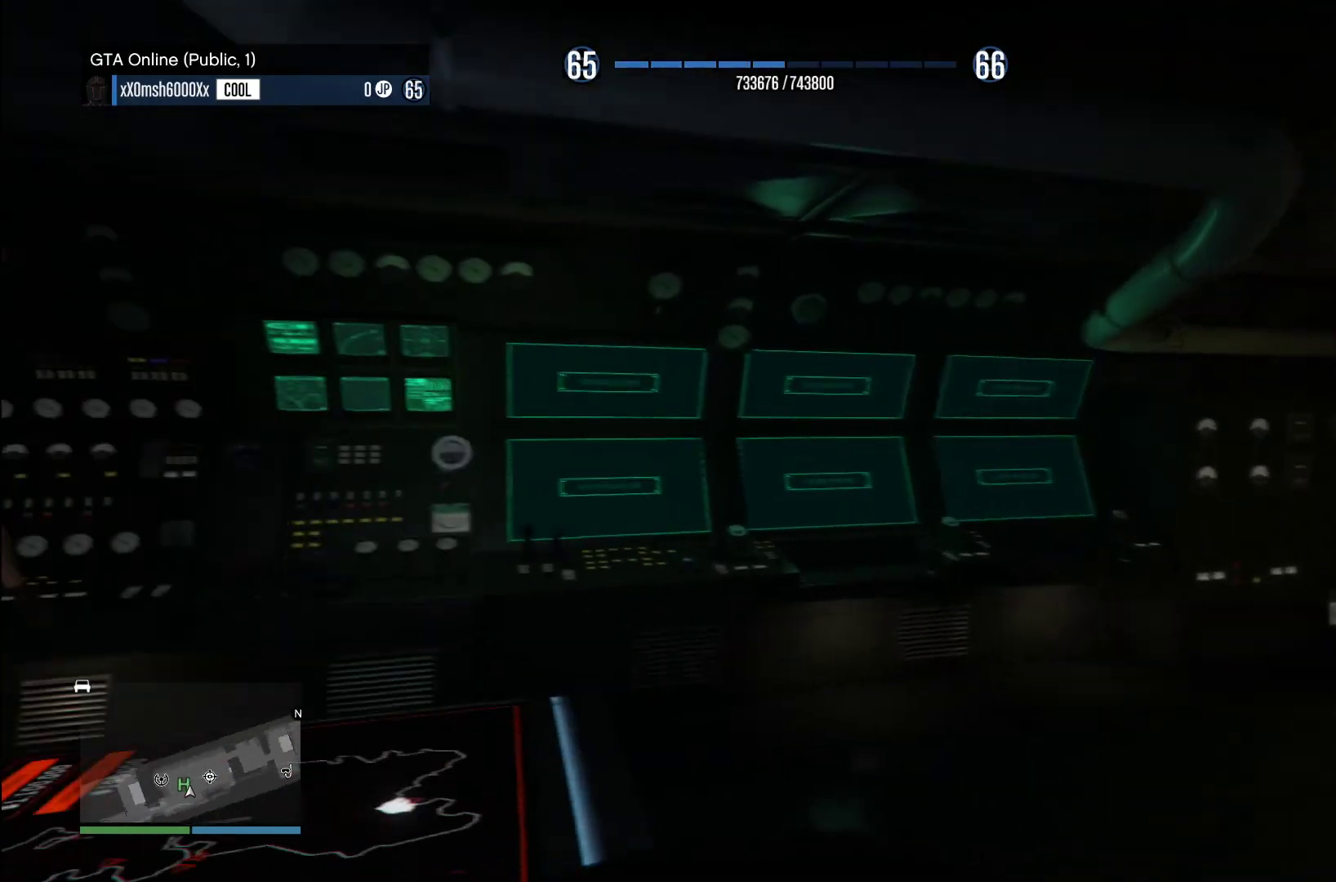
{"buttons": ["DPAD_DOWN"], "left_stick": "center", "right_stick": "center", "events": [[20, "DPAD_UP", "down"], [140, "DPAD_UP", "up"], [380, "right_stick", "center"], [500, "DPAD_DOWN", "down"]]}
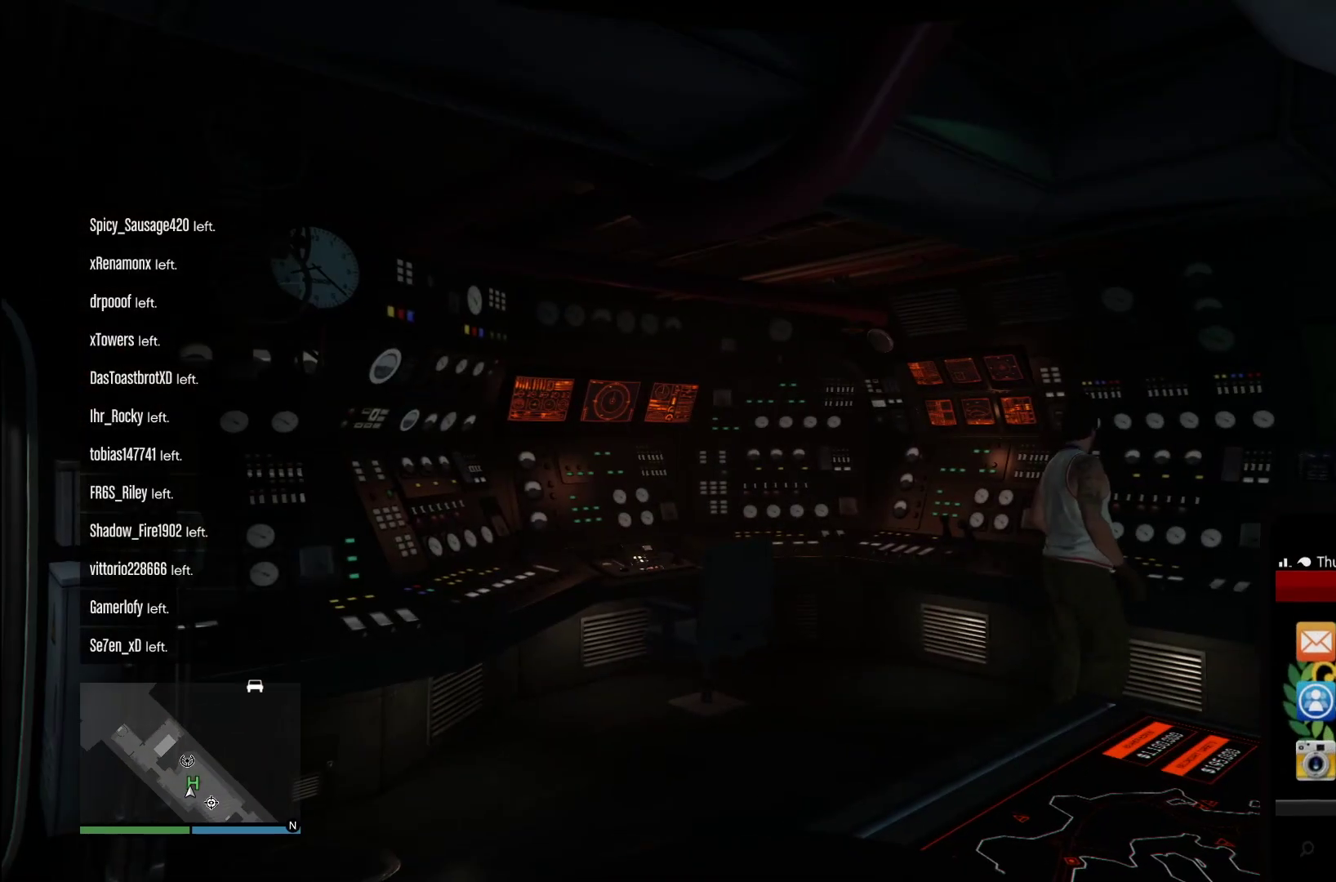
{"buttons": [], "left_stick": "center", "right_stick": "center", "events": [[200, "DPAD_DOWN", "up"], [360, "DPAD_DOWN", "down"], [500, "DPAD_DOWN", "up"]]}
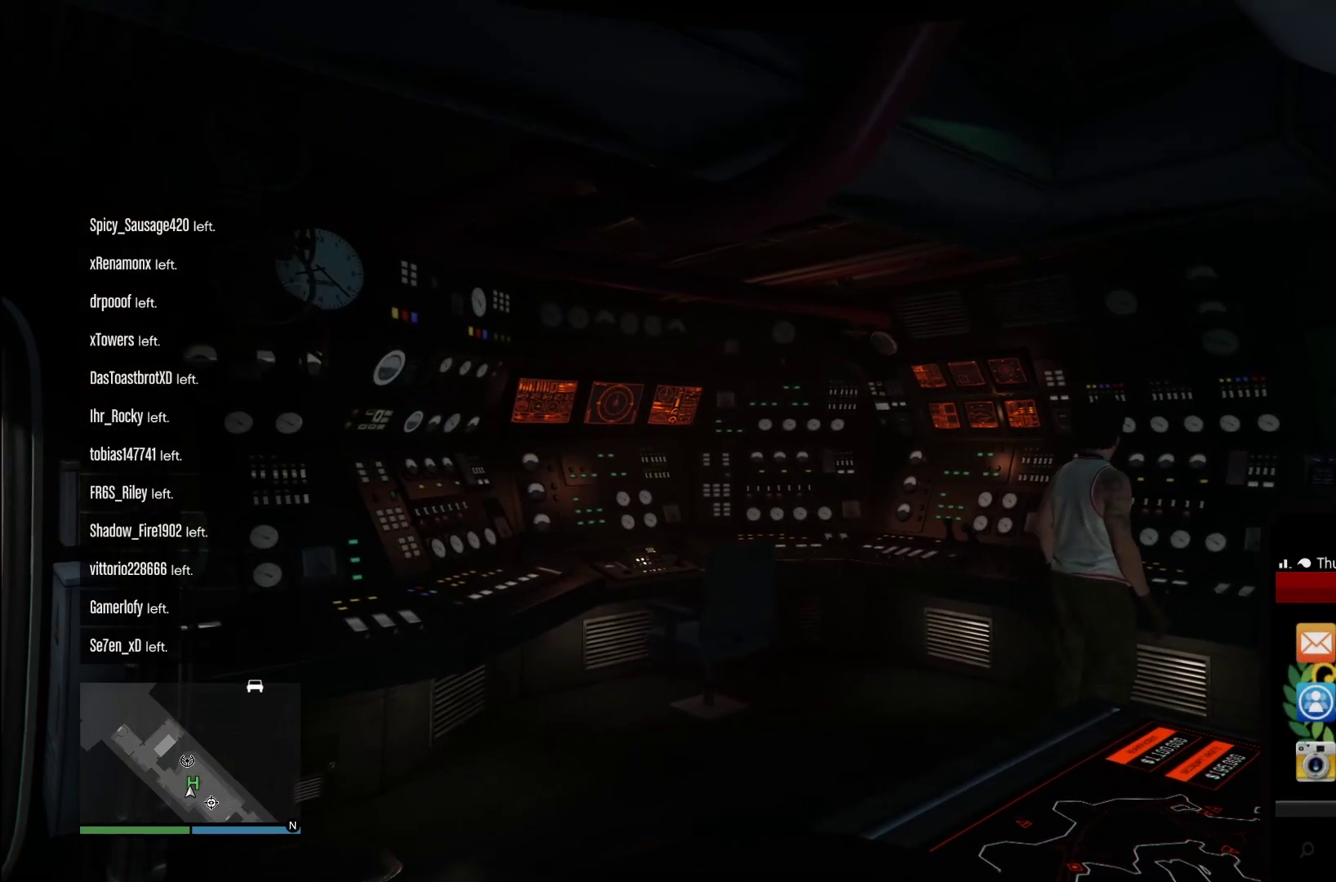
{"buttons": [], "left_stick": "center", "right_stick": "center", "events": [[240, "CROSS", "down"], [400, "CROSS", "up"]]}
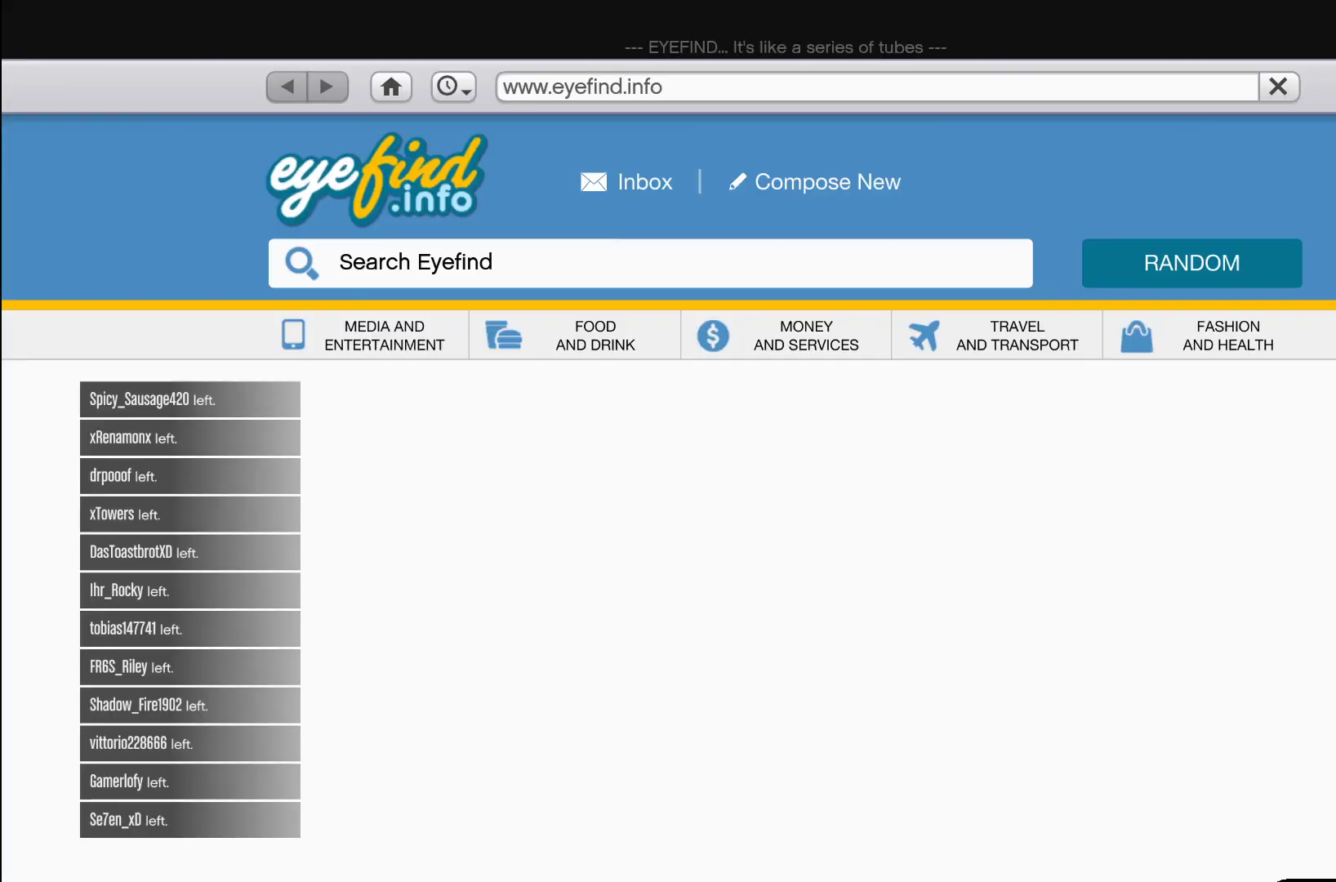
{"buttons": [], "left_stick": "center", "right_stick": "center", "events": []}
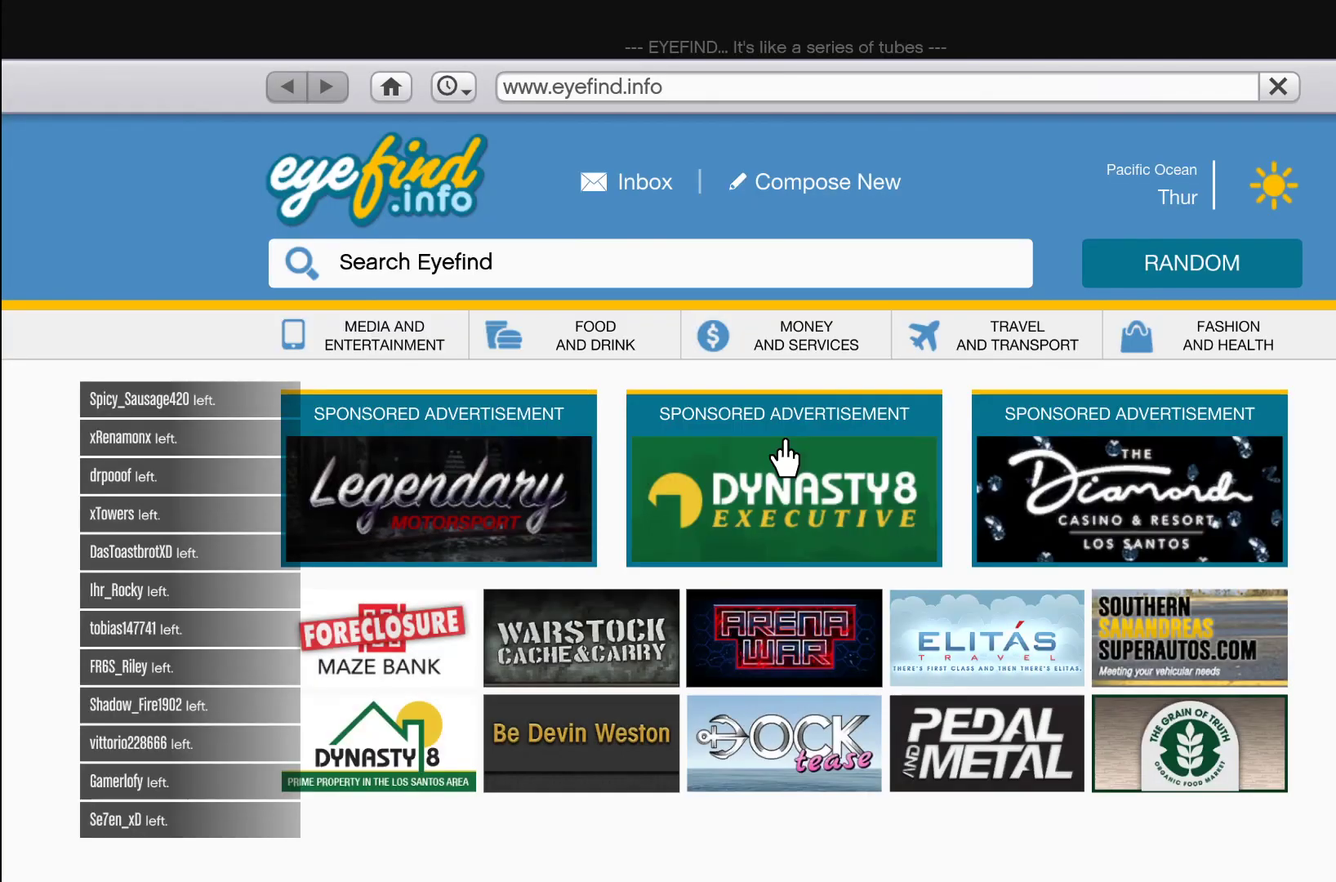
{"buttons": [], "left_stick": "down-left", "right_stick": "center", "events": [[160, "left_stick", "left"], [340, "left_stick", "down-left"]]}
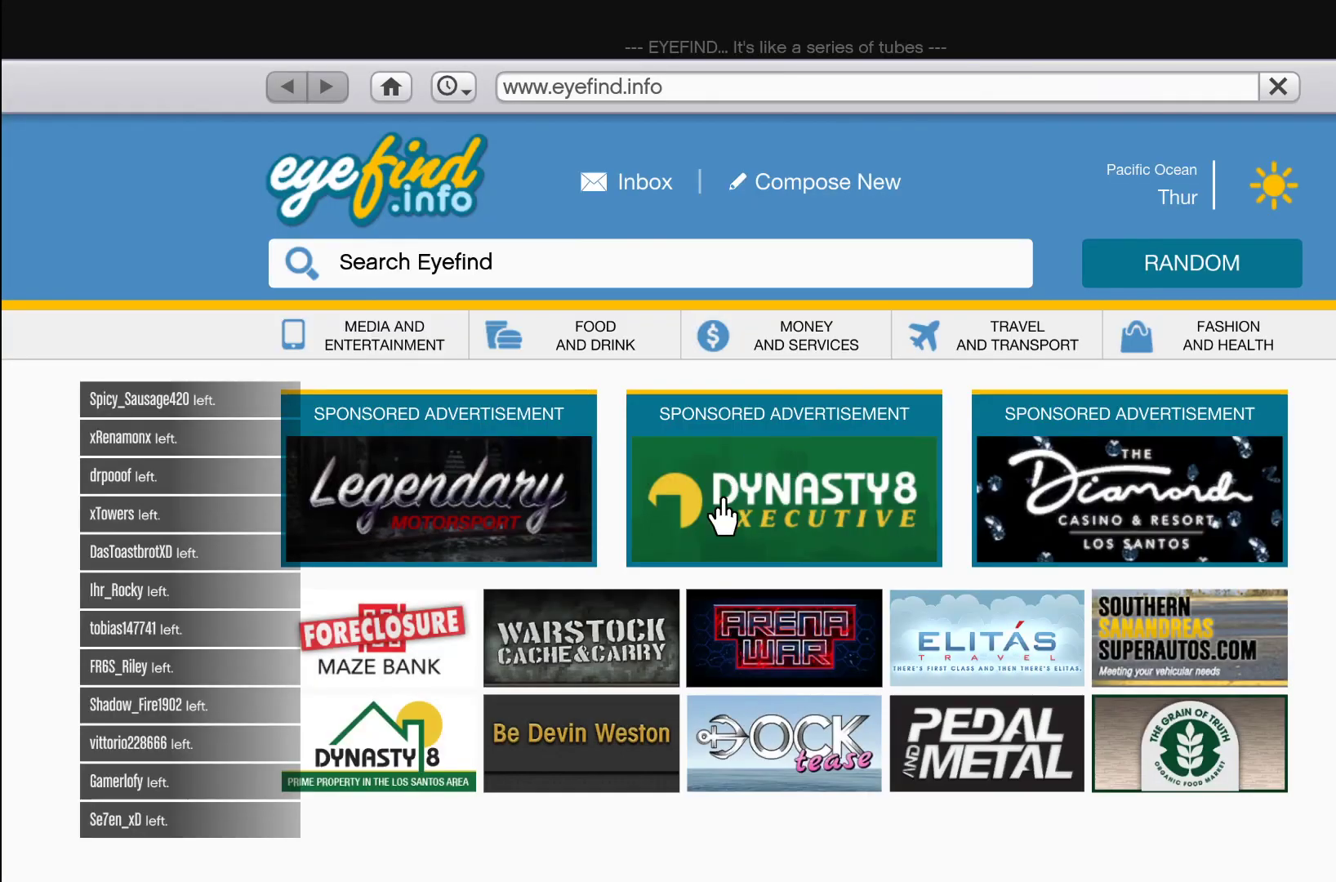
{"buttons": [], "left_stick": "center", "right_stick": "center", "events": [[380, "CROSS", "down"], [500, "CROSS", "up"], [500, "left_stick", "center"]]}